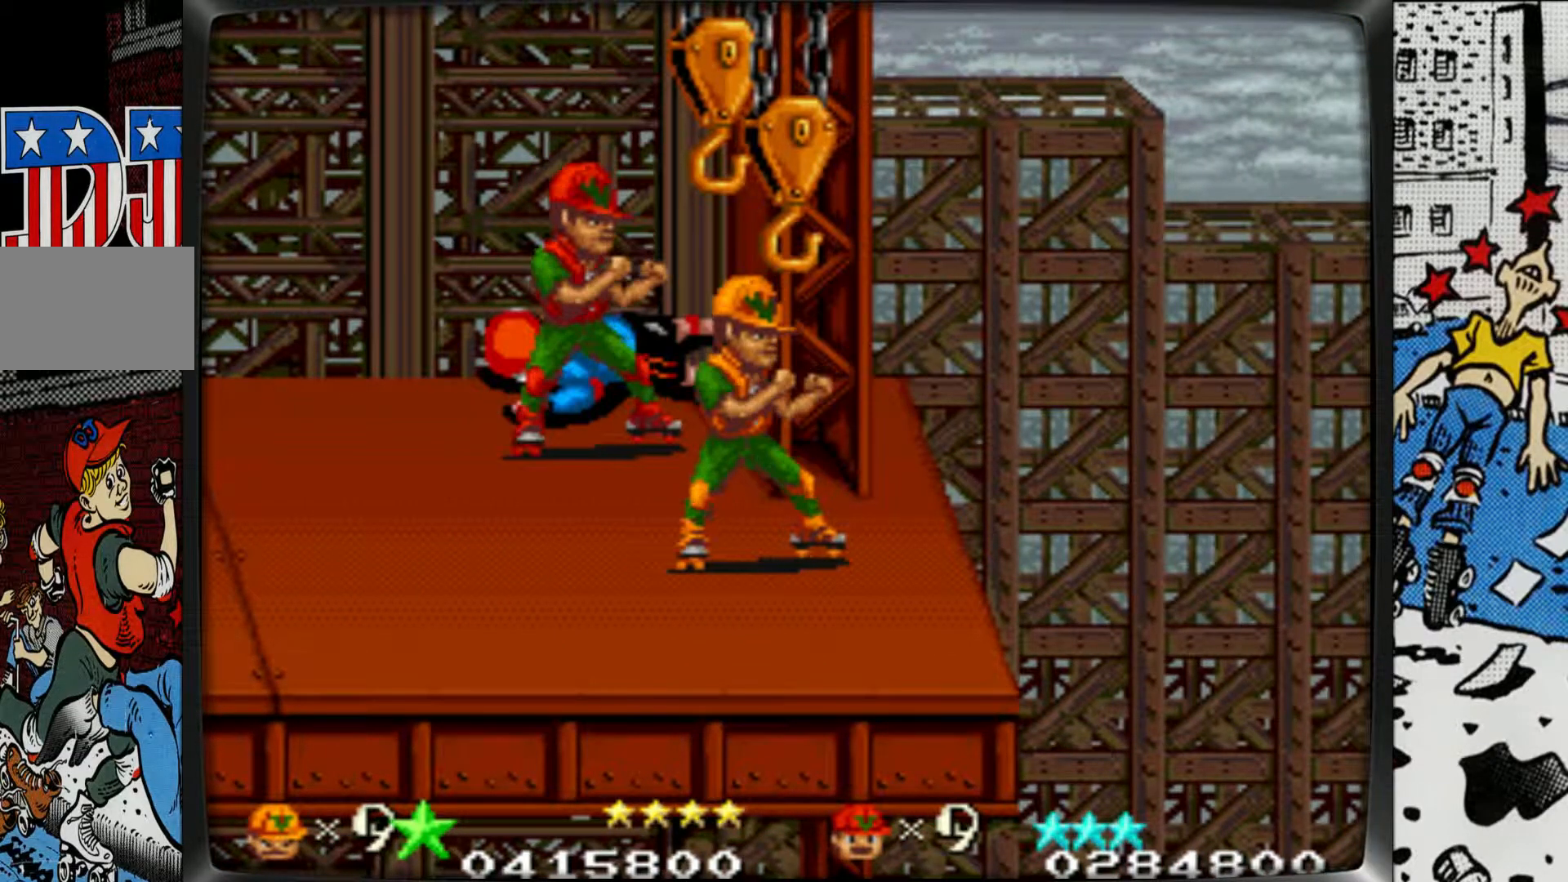
Gameplay with a controller (arcade stick); each line is a JSON object with the inputs held at the frame after it. "events" lists button and stick changes between this image and that frame as [ms after this image, input, new state], when the widget could be followed in between. Not read: L3 R3.
{"buttons": [], "left_stick": "center", "events": [[200, "left_stick", "up"], [417, "left_stick", "center"]]}
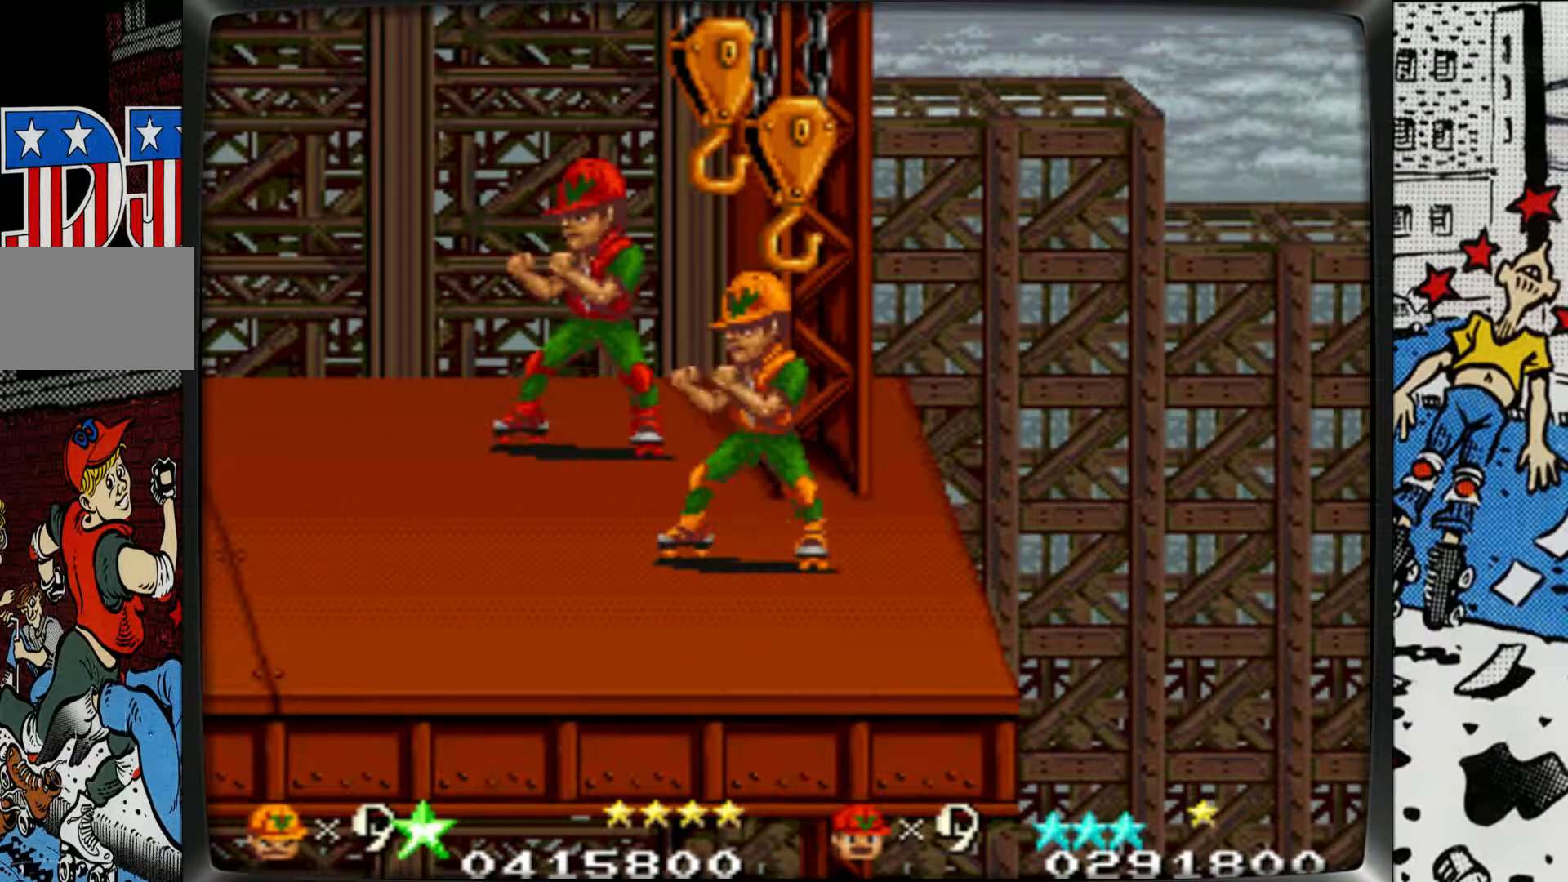
{"buttons": [], "left_stick": "center", "events": [[50, "L2", "down"], [133, "L2", "up"], [167, "L1", "down"], [350, "L1", "up"]]}
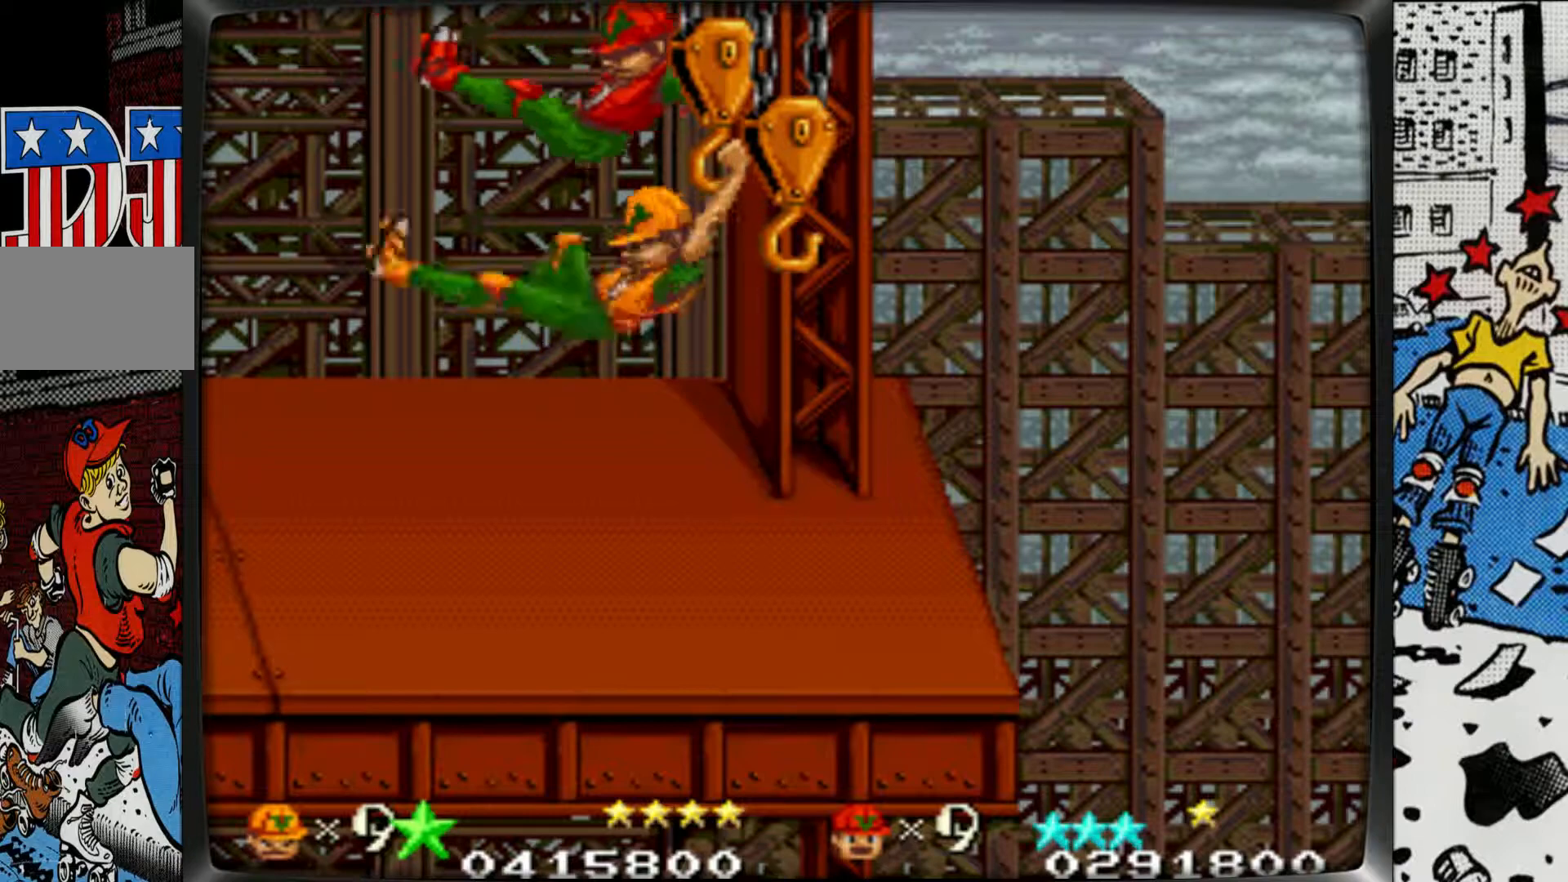
{"buttons": [], "left_stick": "down", "events": [[367, "left_stick", "down"]]}
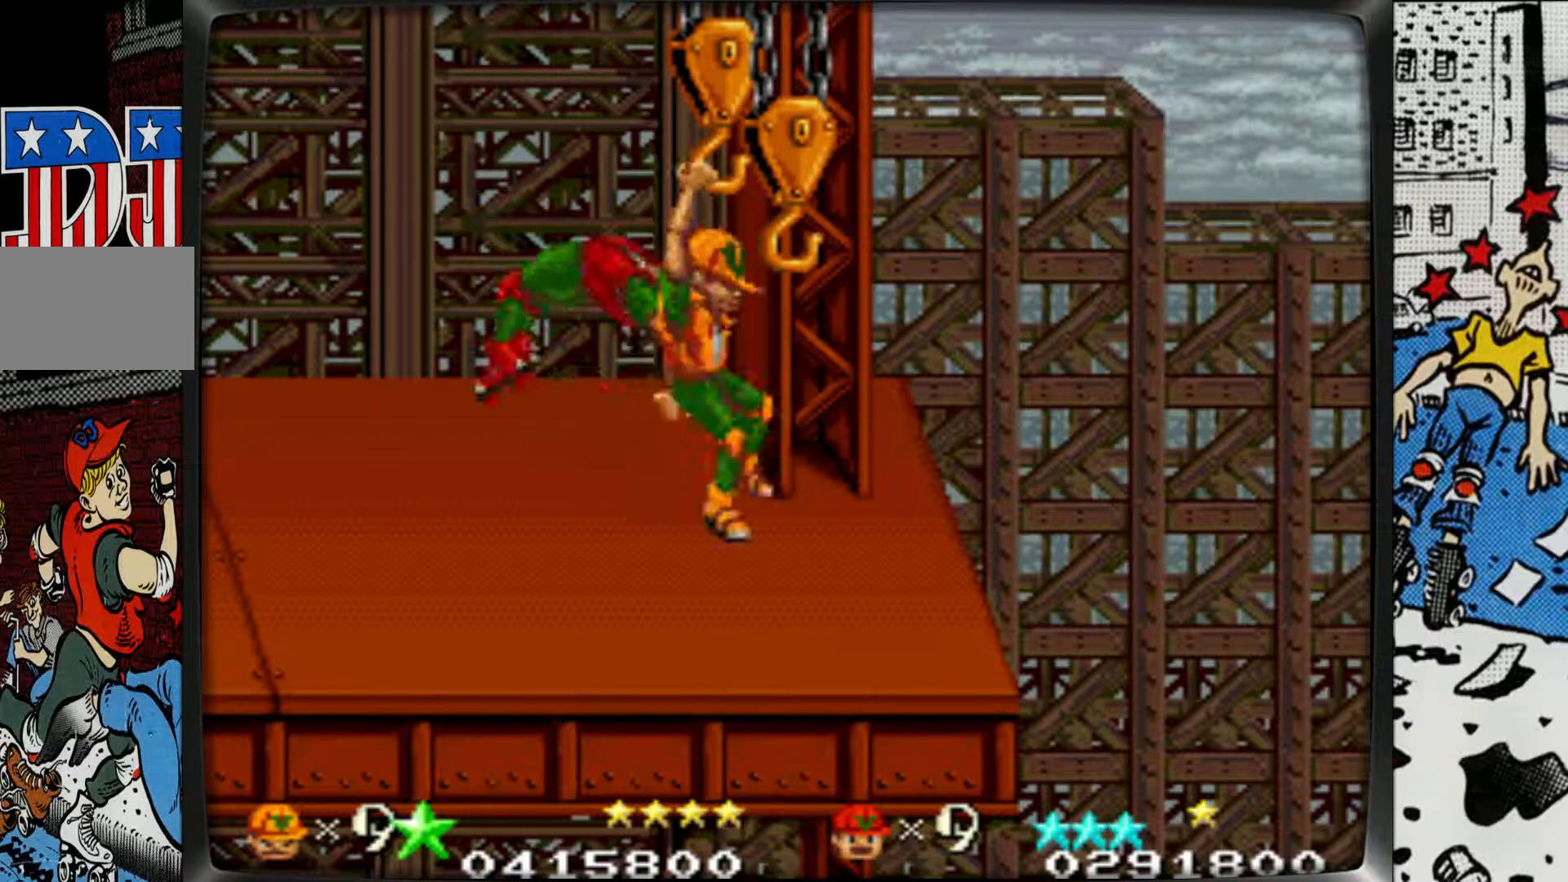
{"buttons": [], "left_stick": "down", "events": []}
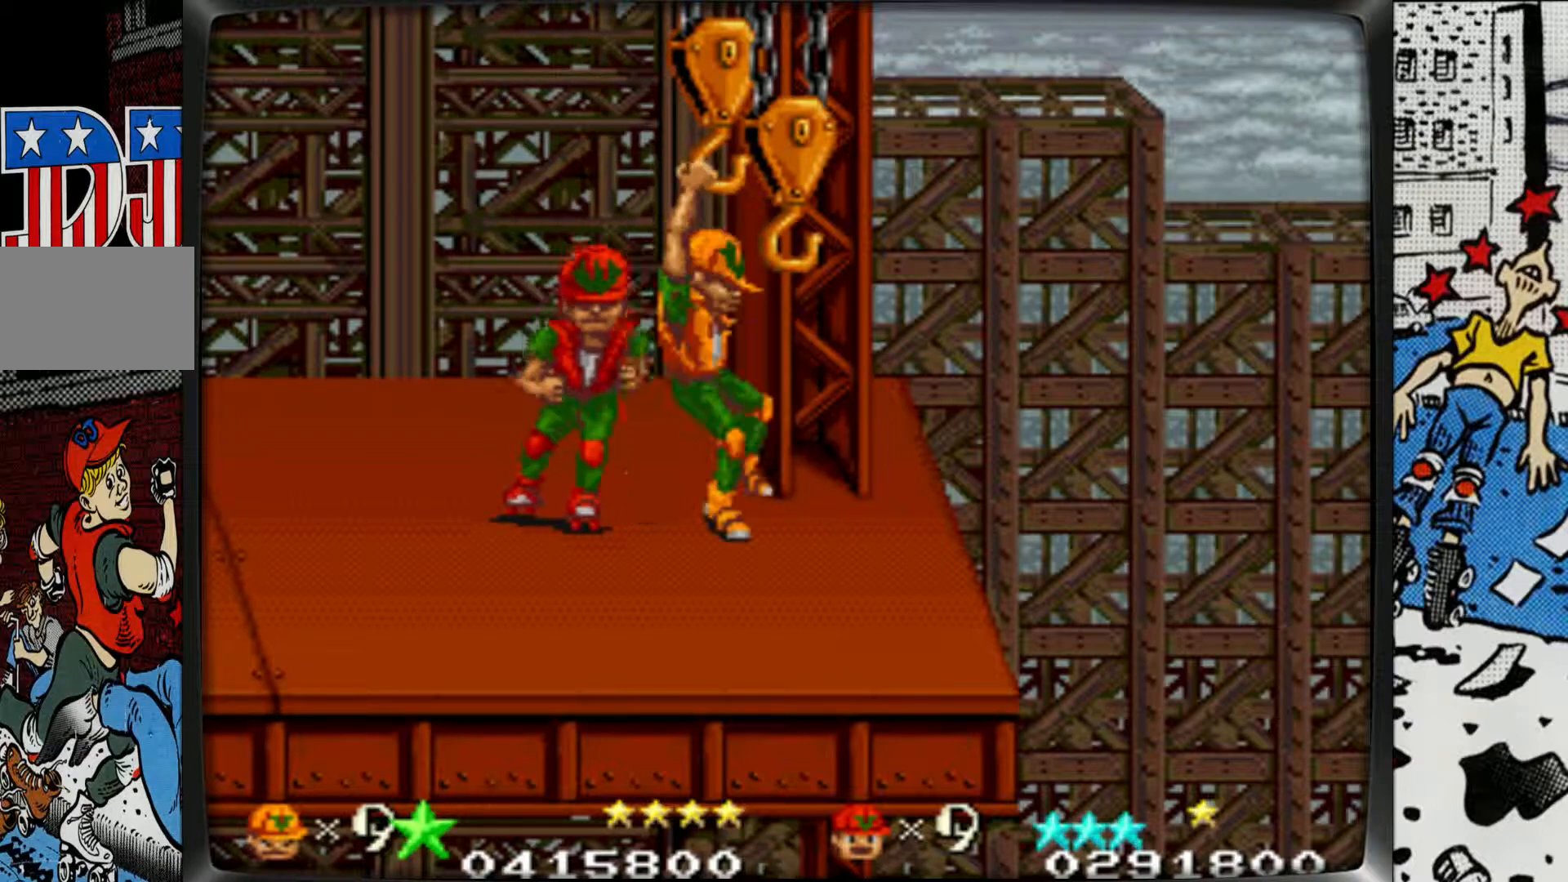
{"buttons": [], "left_stick": "down-right", "events": [[100, "left_stick", "down-right"]]}
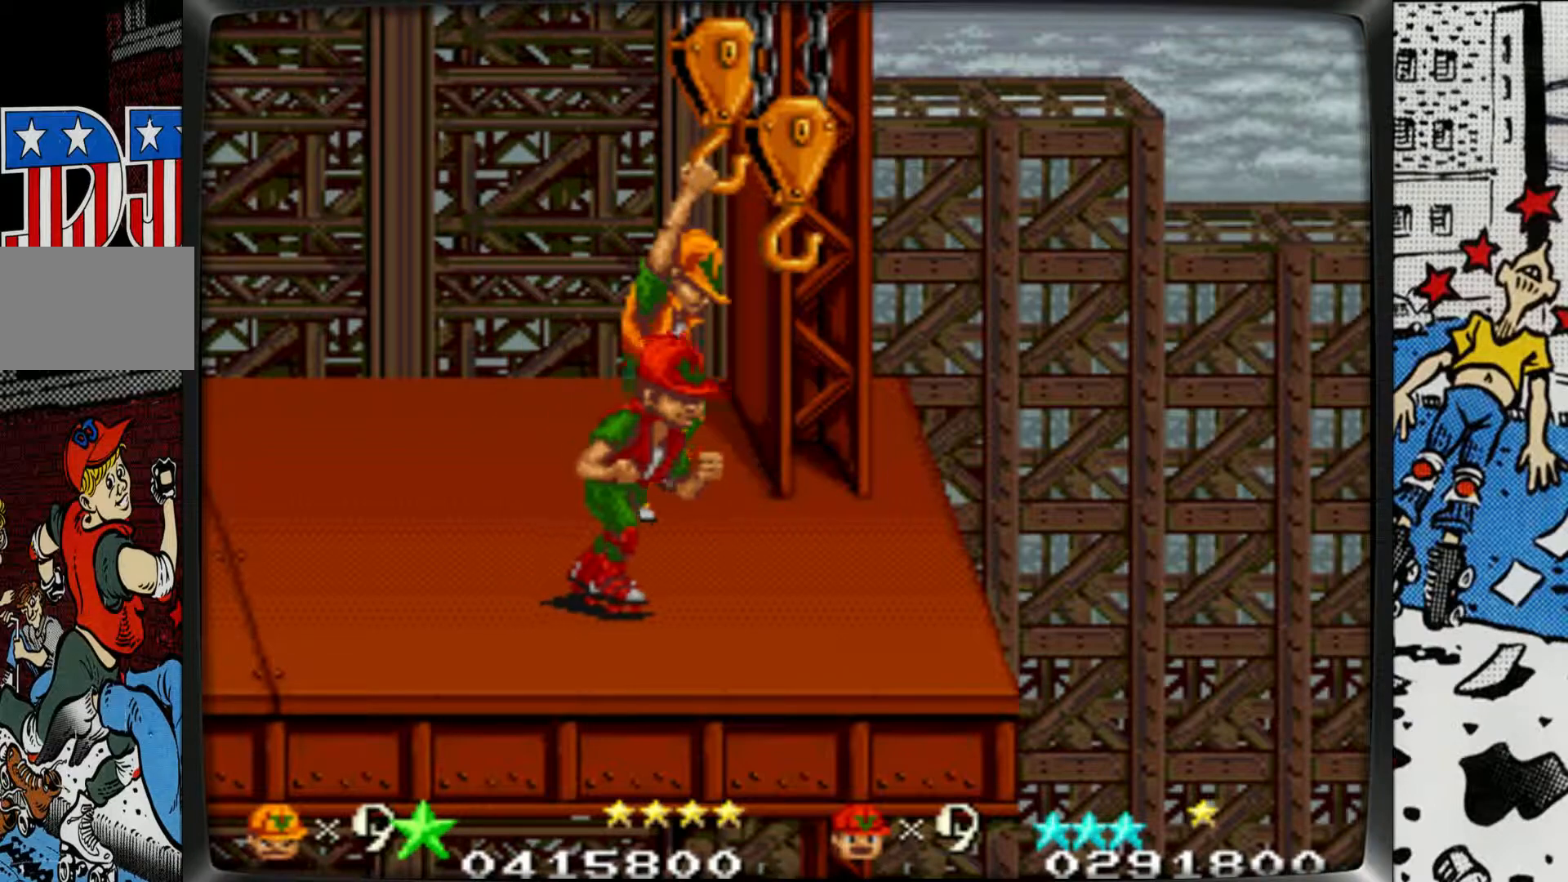
{"buttons": [], "left_stick": "right", "events": [[33, "left_stick", "right"], [200, "L2", "down"], [333, "L2", "up"]]}
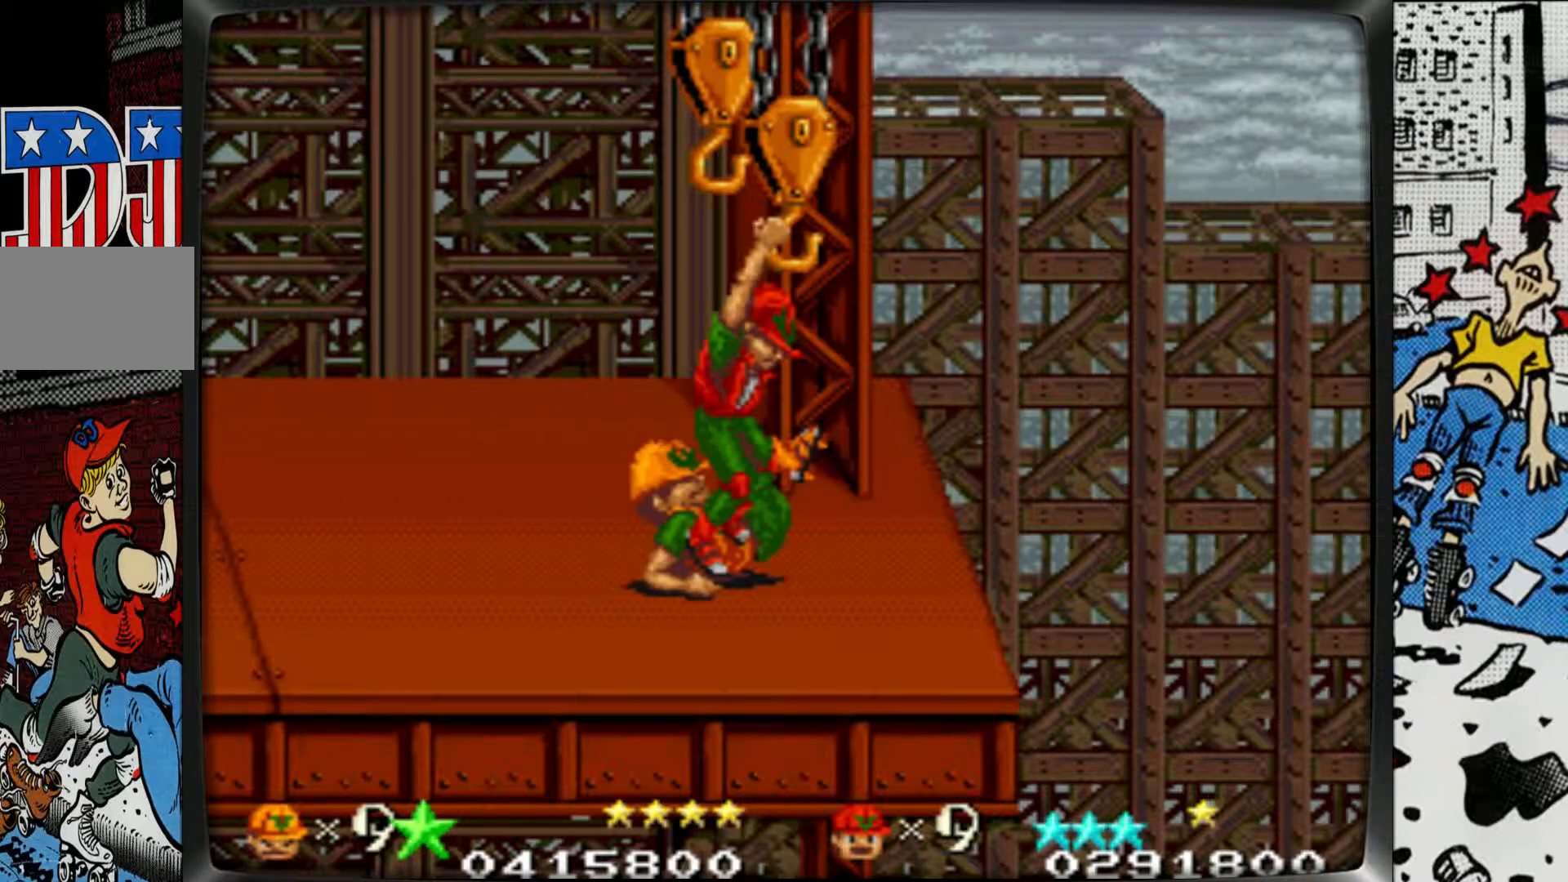
{"buttons": [], "left_stick": "center", "events": [[150, "left_stick", "center"]]}
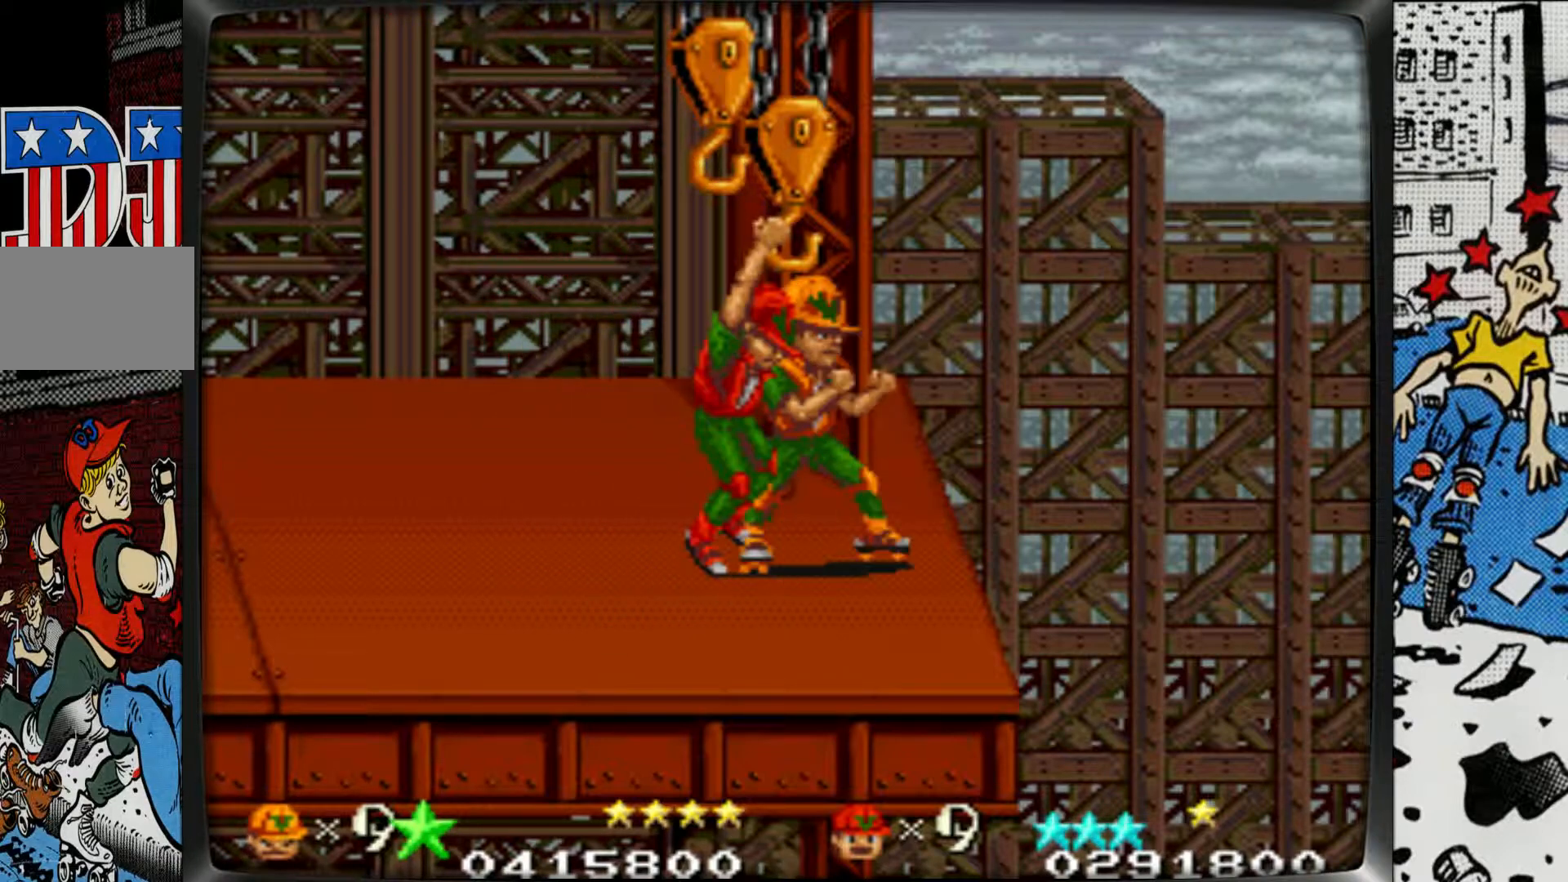
{"buttons": [], "left_stick": "down", "events": [[450, "left_stick", "down"]]}
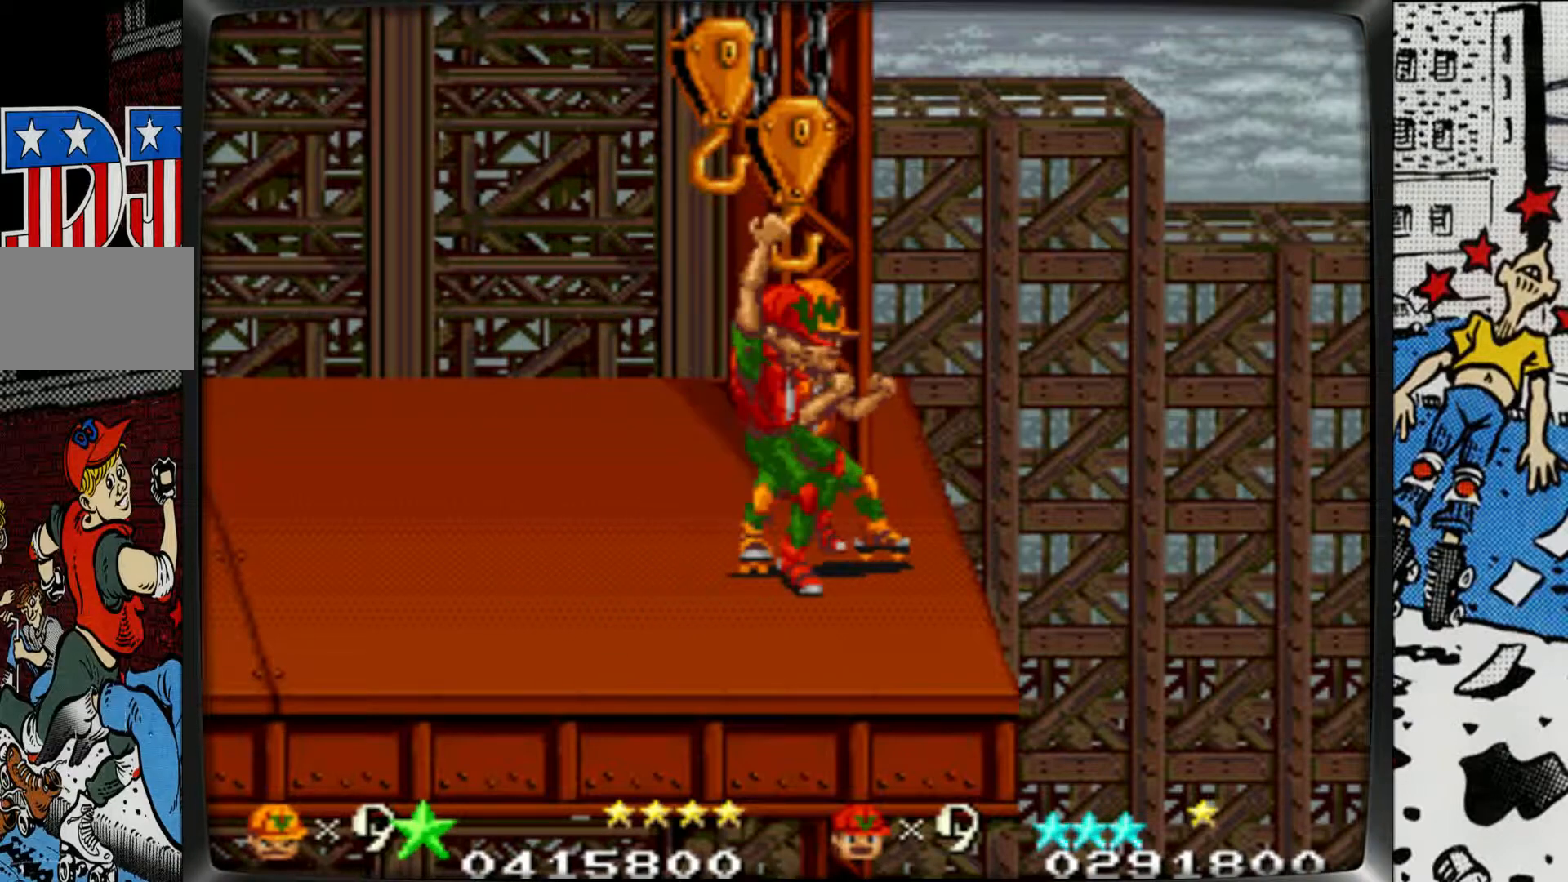
{"buttons": ["L2"], "left_stick": "center", "events": [[400, "left_stick", "left"], [450, "L2", "down"], [483, "left_stick", "center"]]}
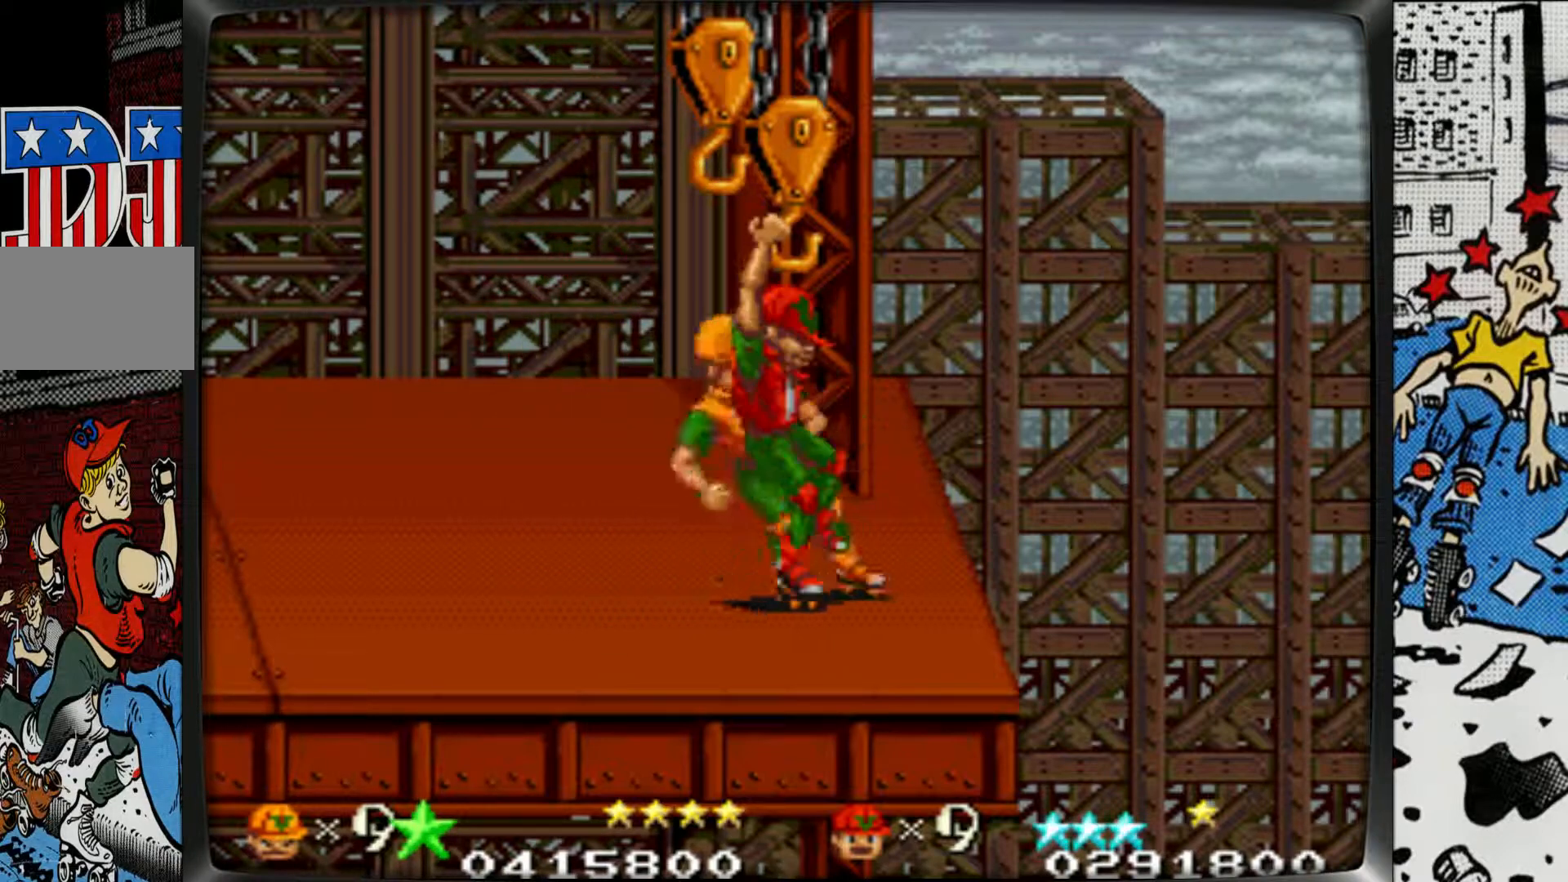
{"buttons": [], "left_stick": "center", "events": [[33, "L2", "up"]]}
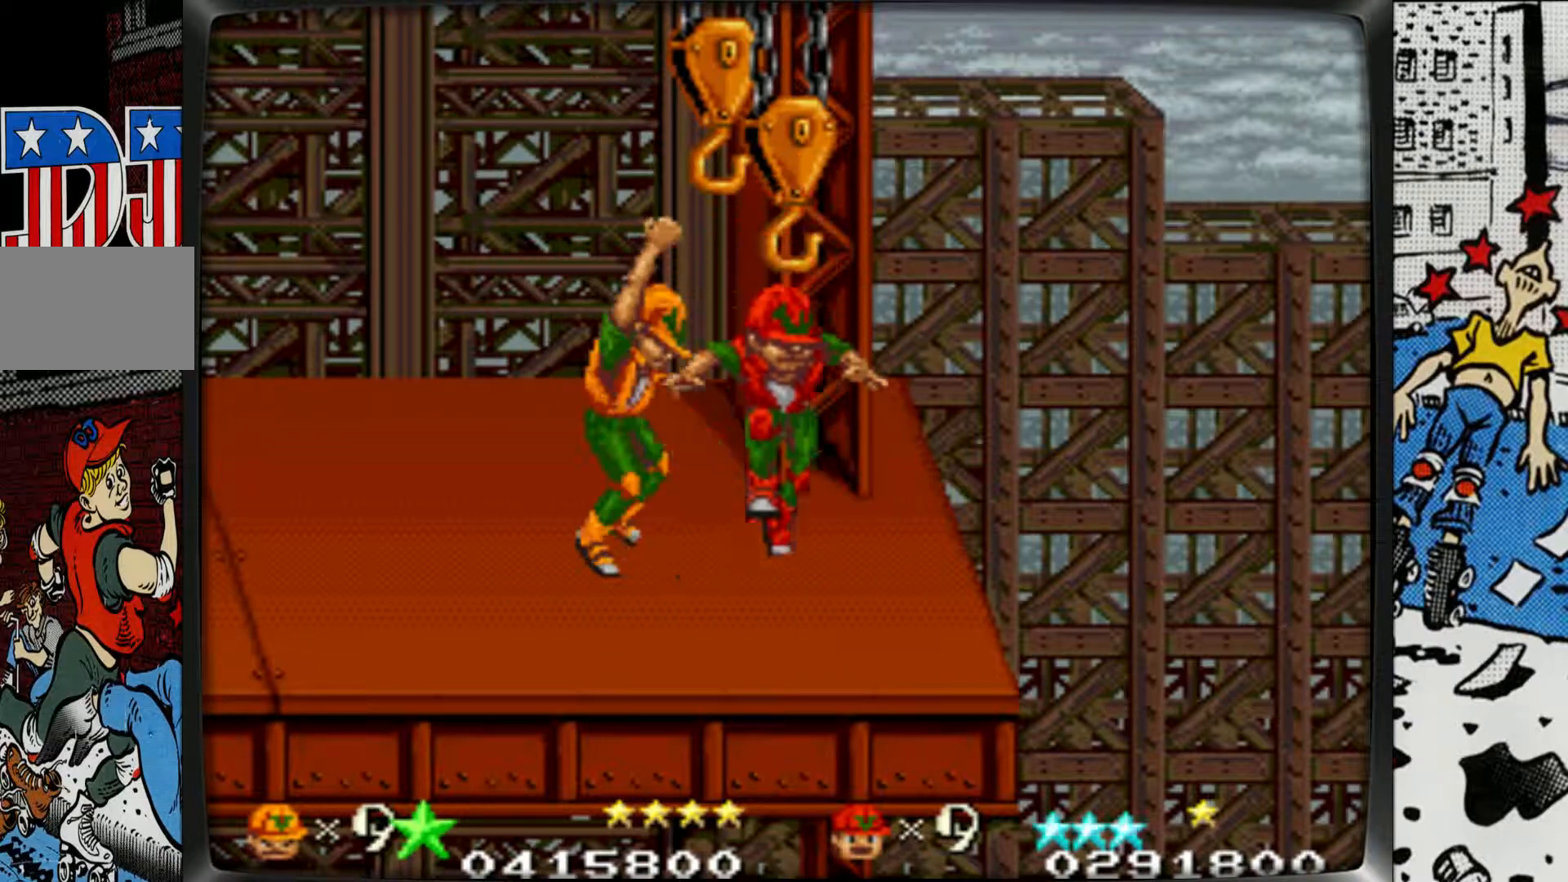
{"buttons": [], "left_stick": "center", "events": []}
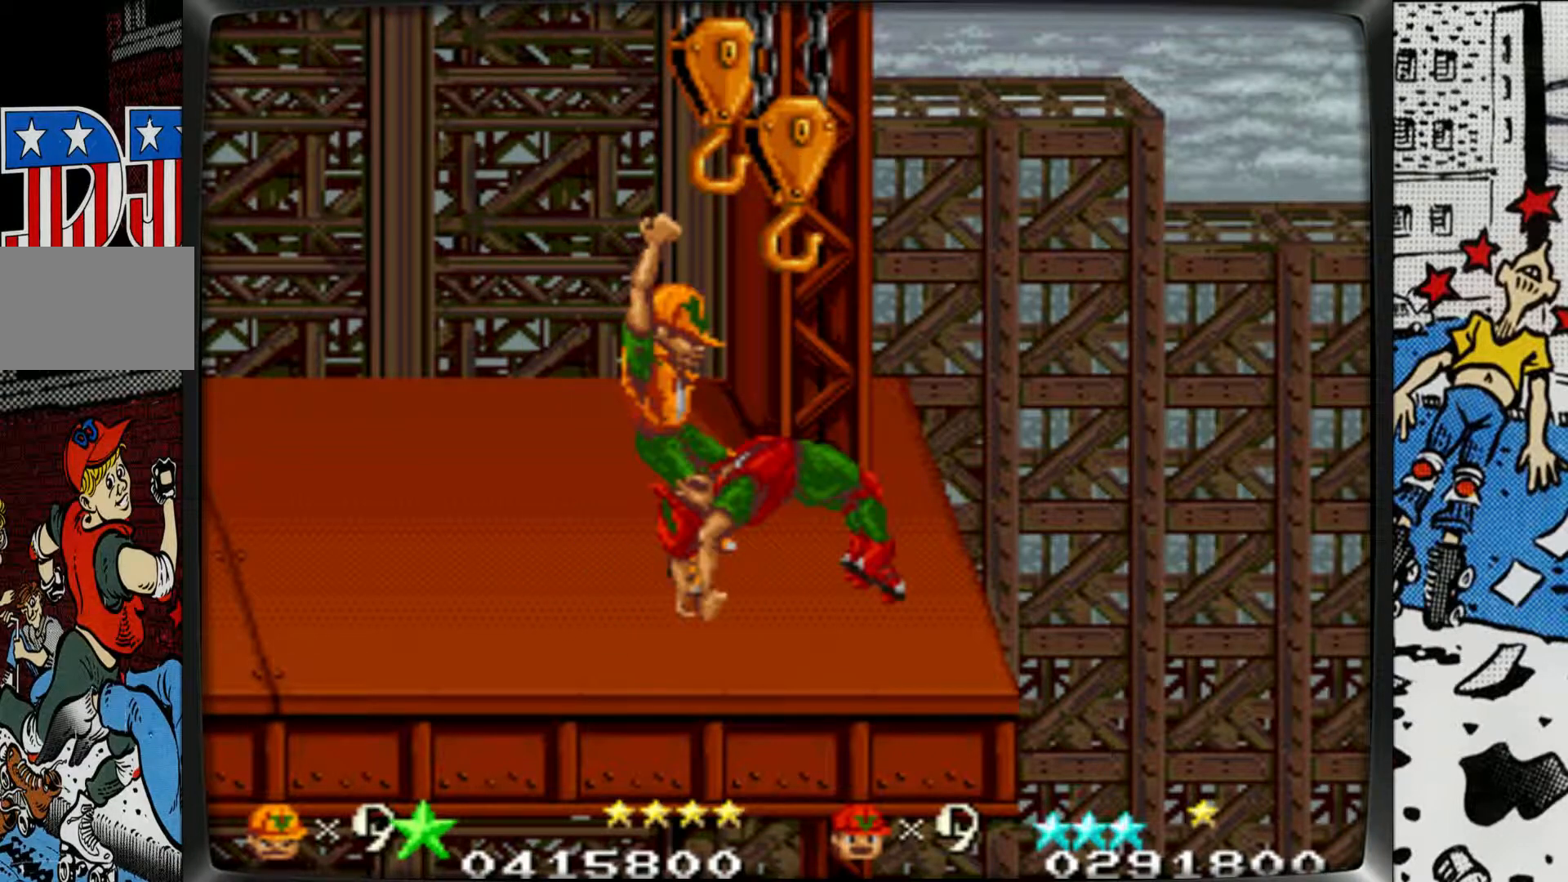
{"buttons": [], "left_stick": "center", "events": [[83, "L2", "down"], [233, "L2", "up"]]}
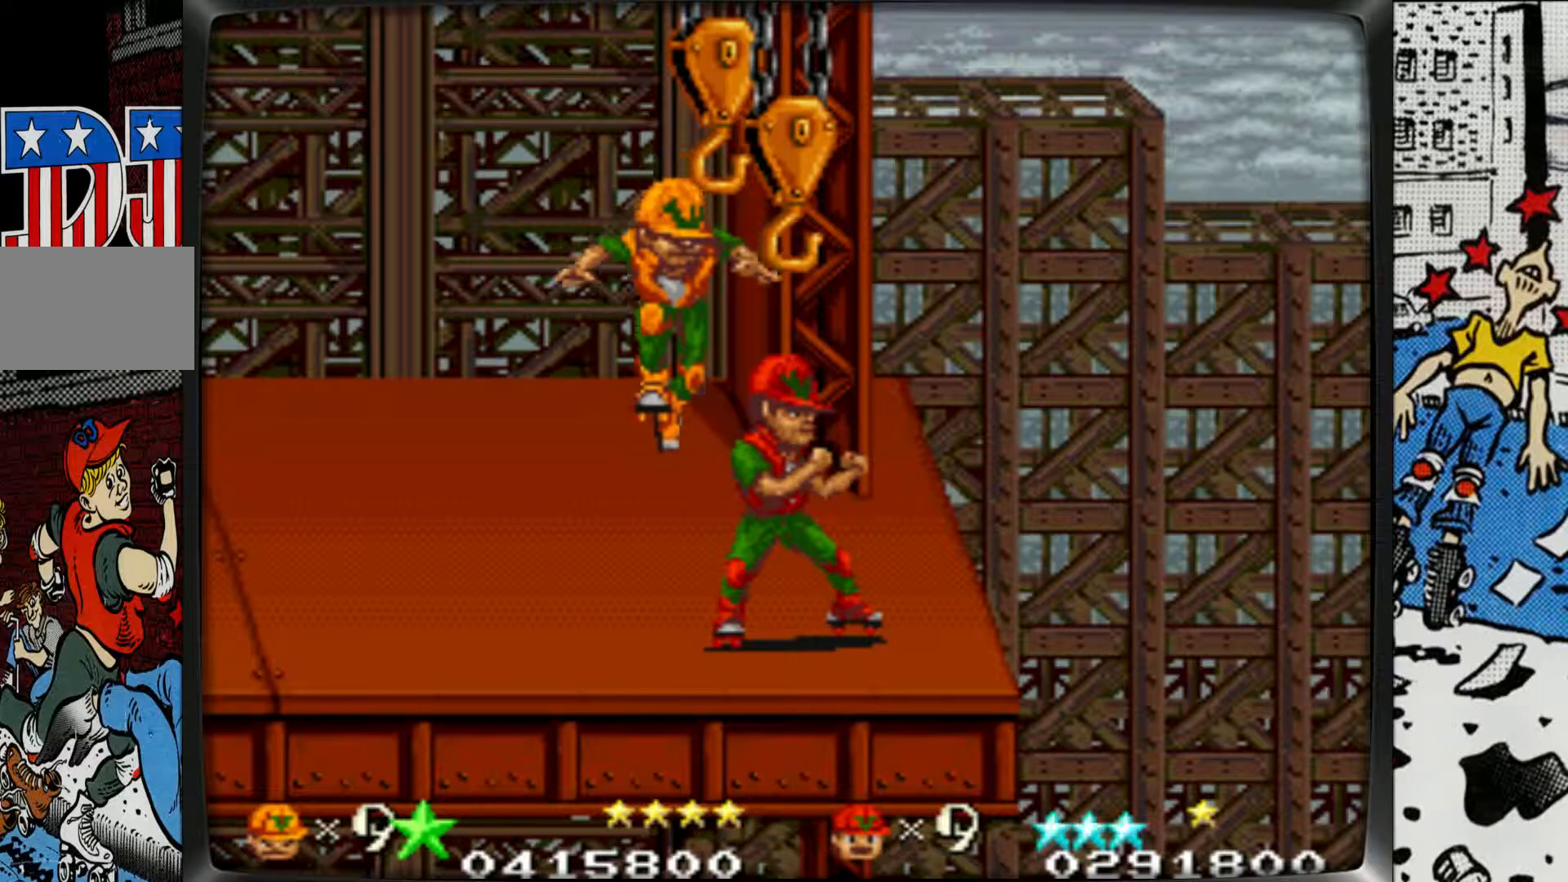
{"buttons": [], "left_stick": "center", "events": []}
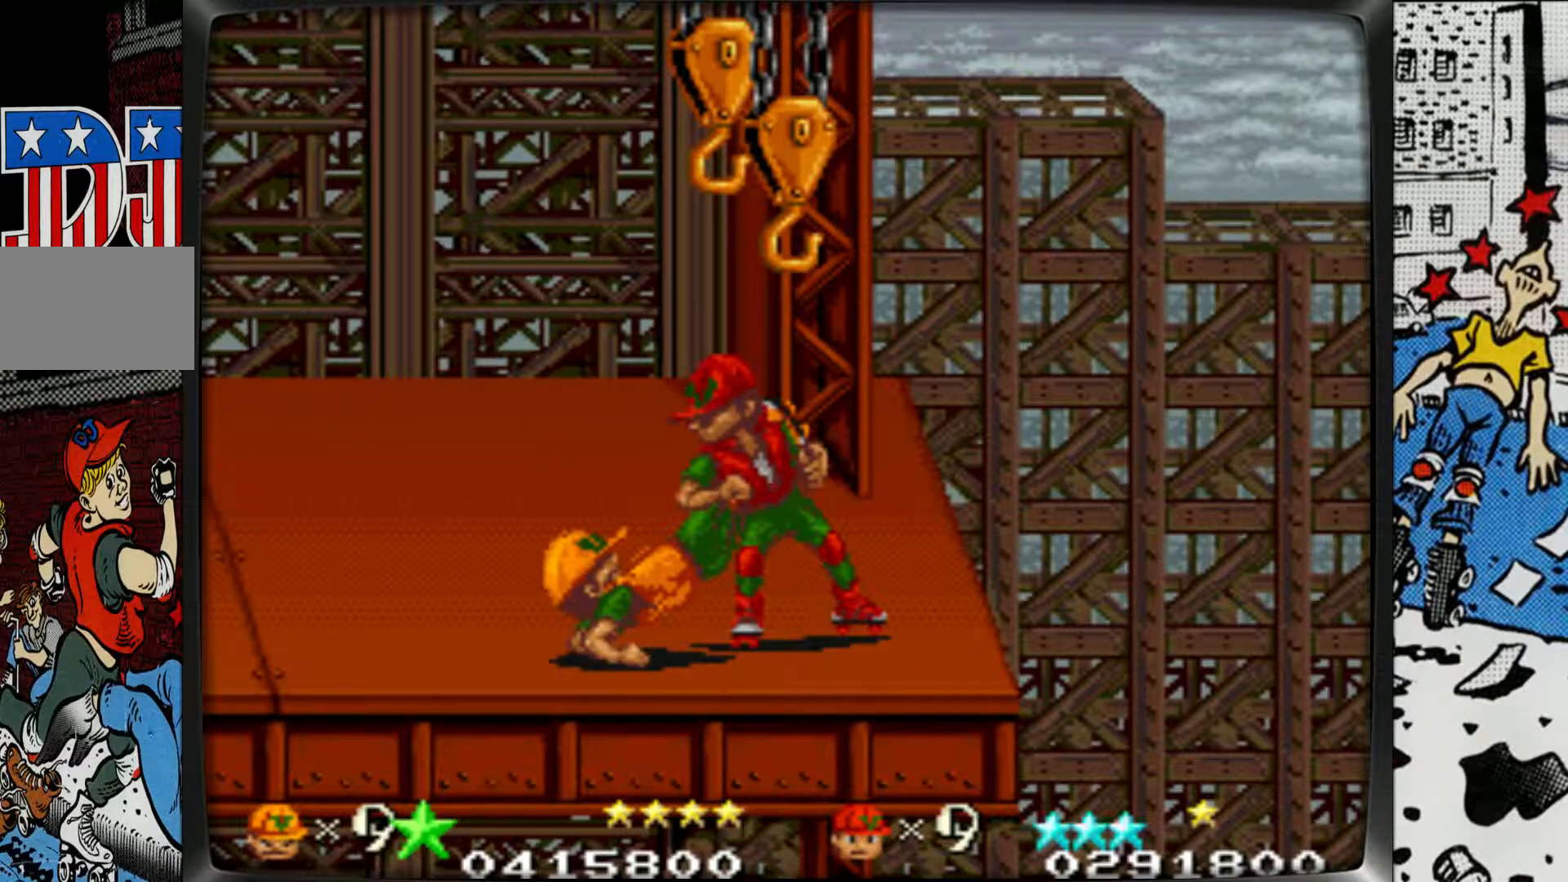
{"buttons": [], "left_stick": "left", "events": [[500, "left_stick", "left"]]}
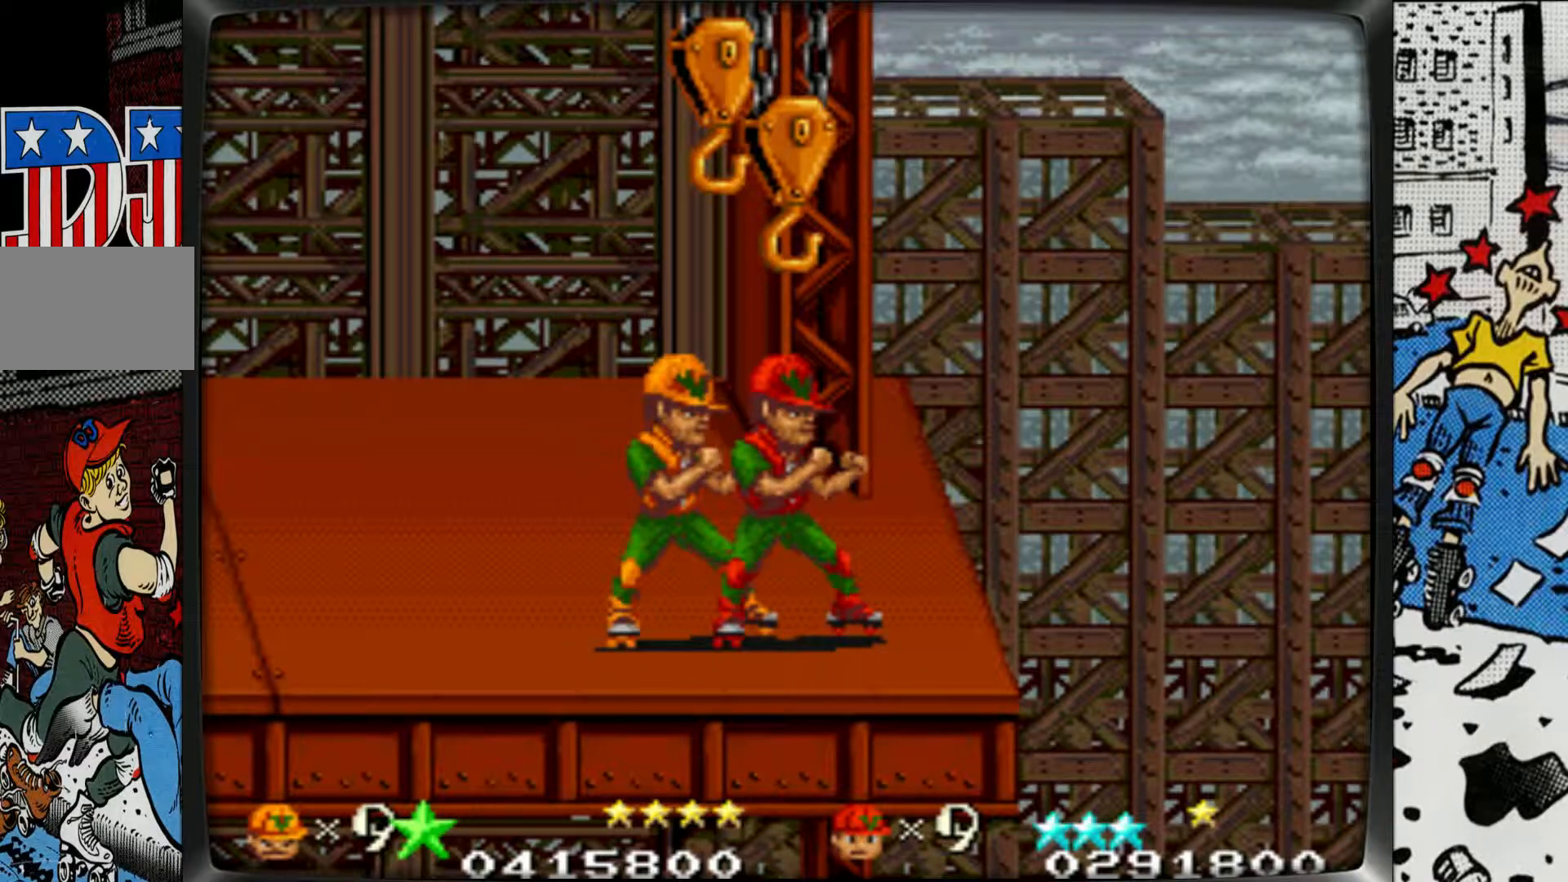
{"buttons": [], "left_stick": "center", "events": [[217, "left_stick", "center"], [300, "left_stick", "right"], [417, "left_stick", "center"]]}
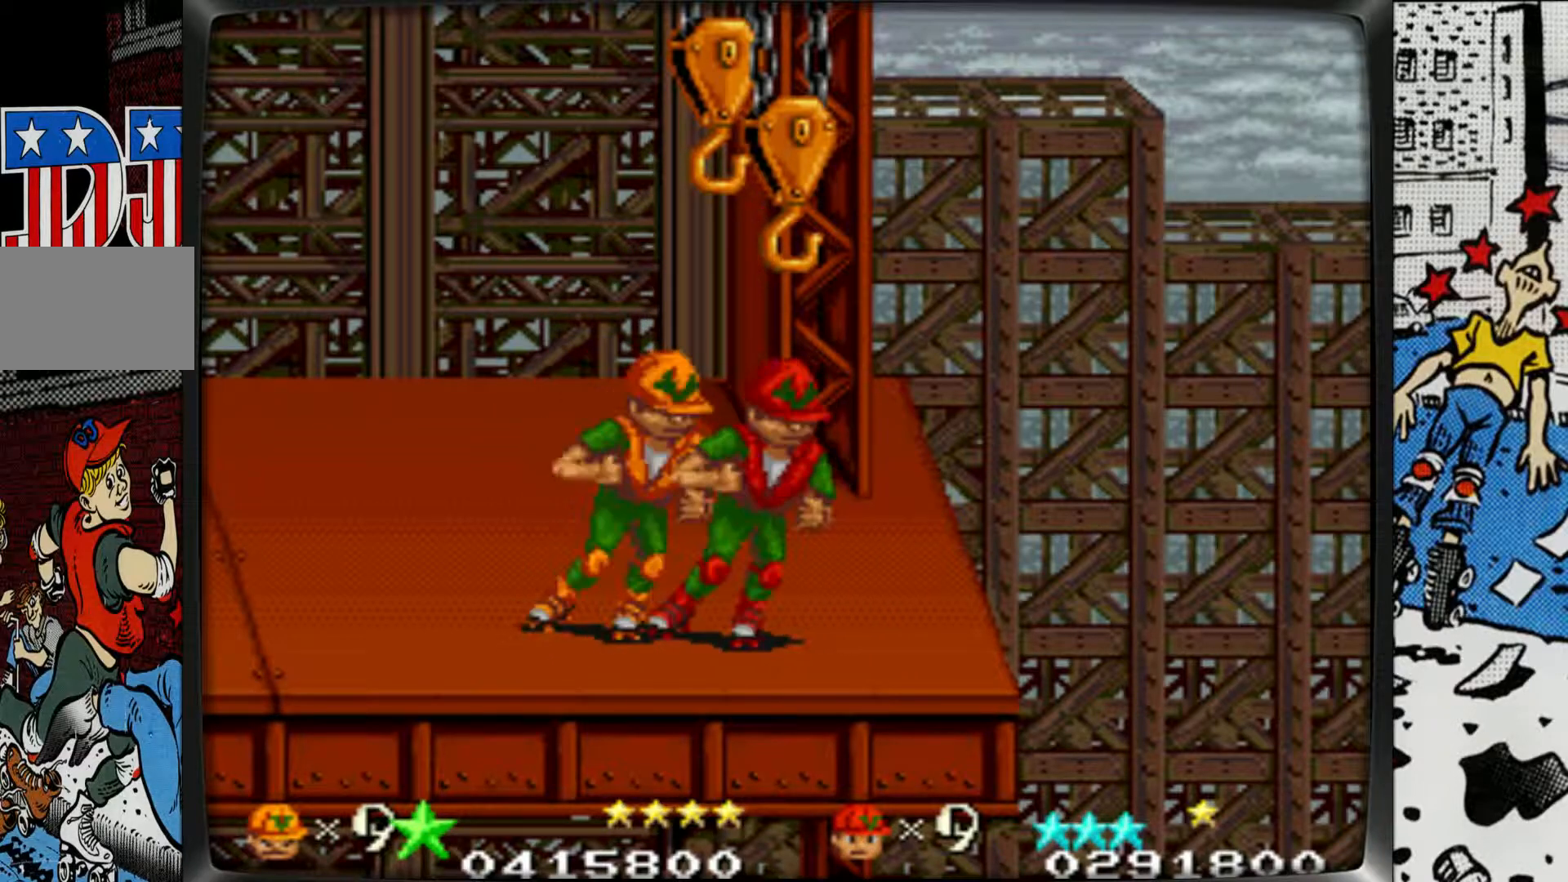
{"buttons": [], "left_stick": "center", "events": [[183, "left_stick", "right"], [283, "left_stick", "center"]]}
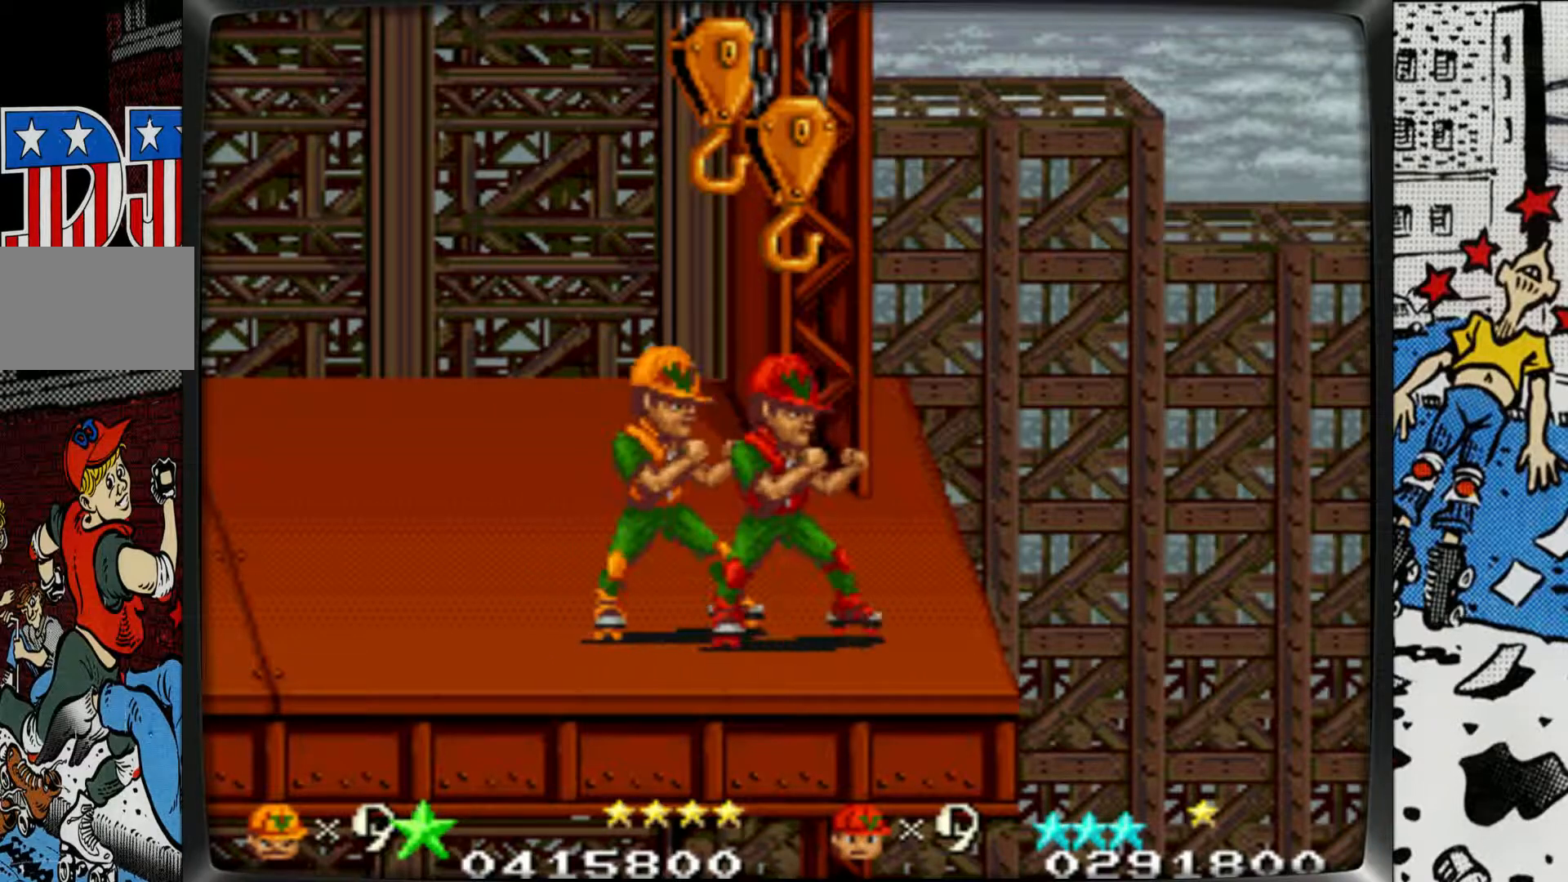
{"buttons": [], "left_stick": "center", "events": [[150, "L2", "down"], [250, "L2", "up"]]}
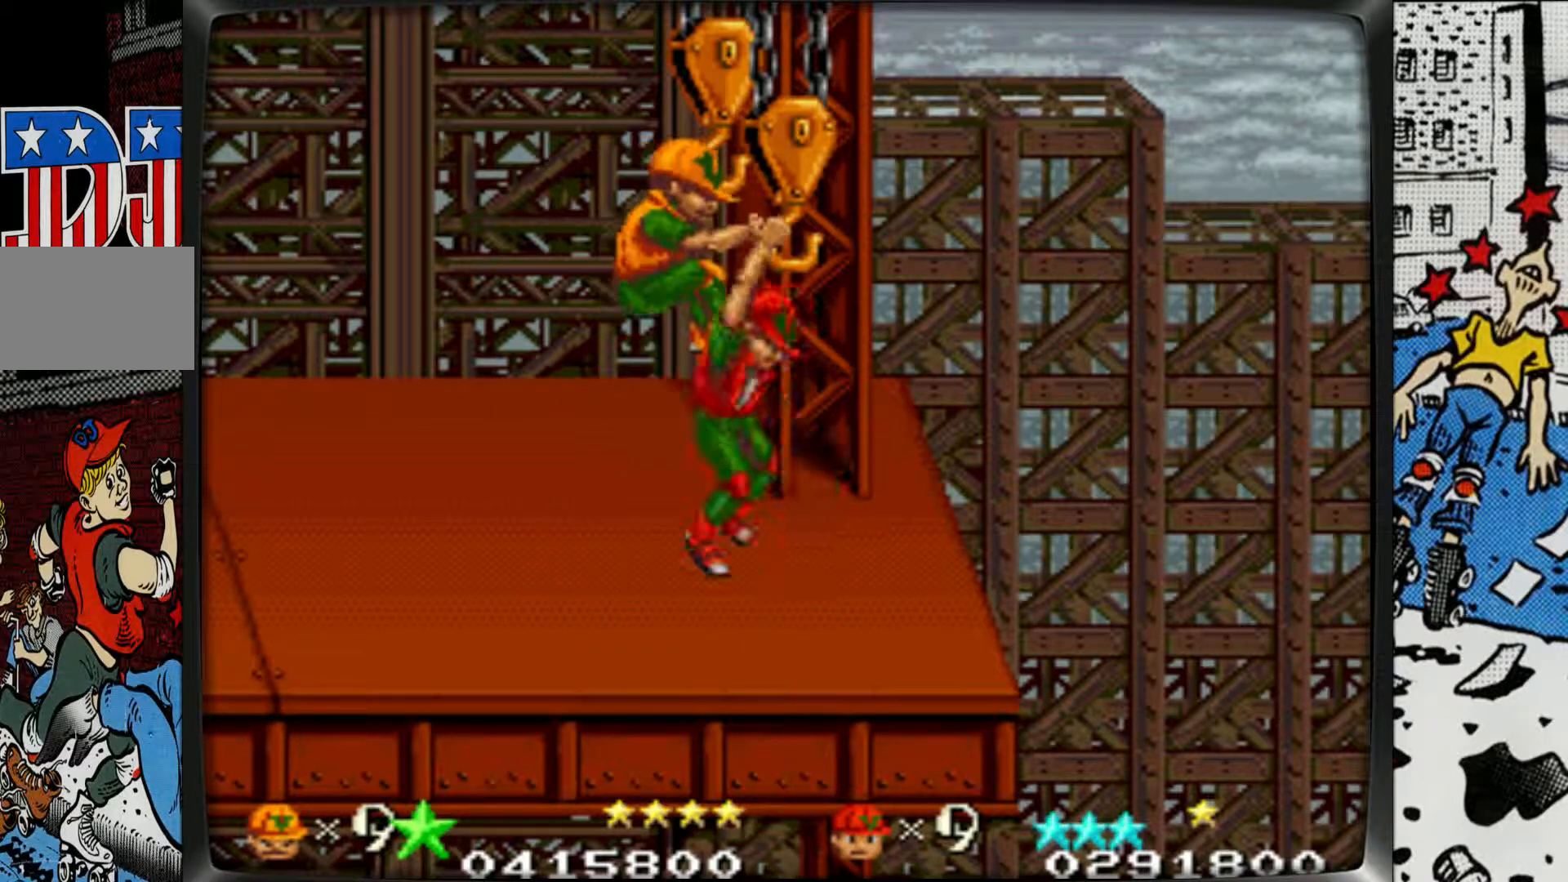
{"buttons": [], "left_stick": "center", "events": []}
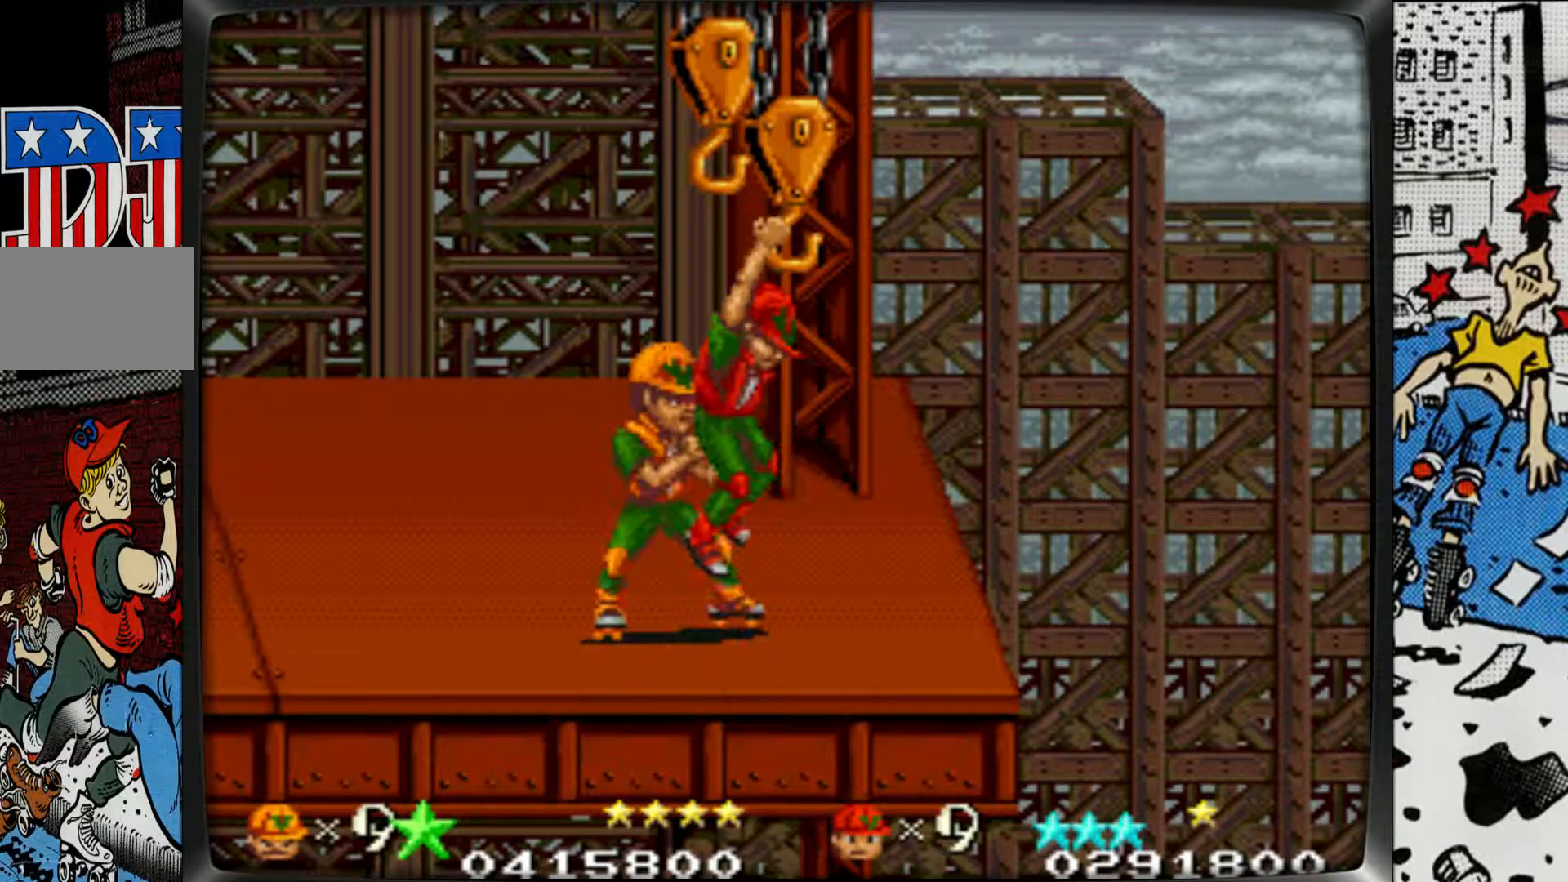
{"buttons": [], "left_stick": "center", "events": [[150, "left_stick", "up"], [300, "L2", "down"], [400, "left_stick", "center"], [433, "L2", "up"]]}
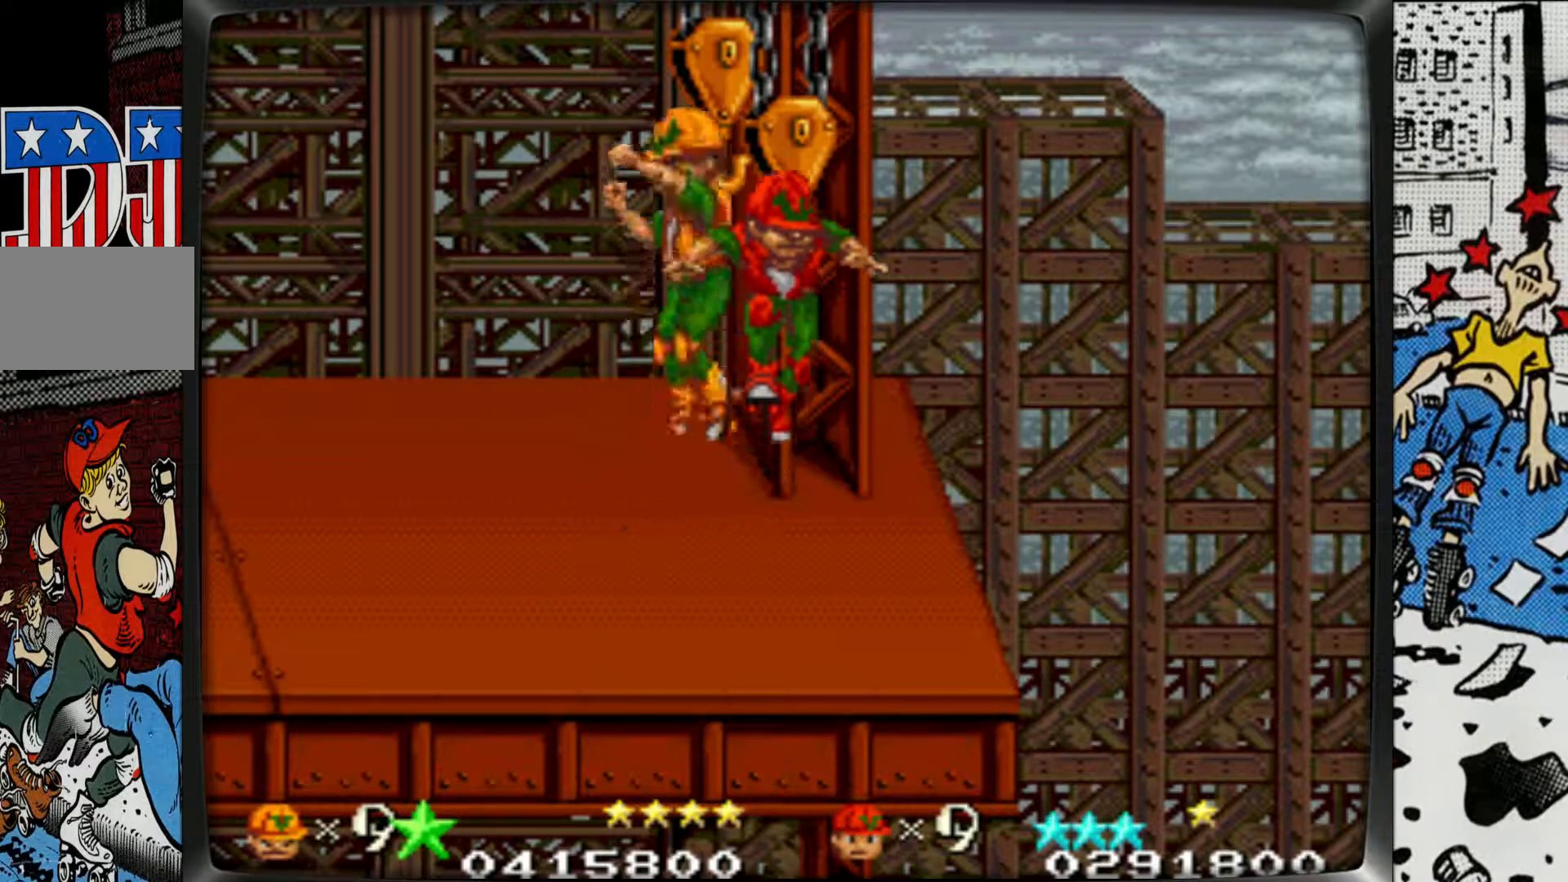
{"buttons": [], "left_stick": "up", "events": [[300, "left_stick", "right"], [450, "left_stick", "up"]]}
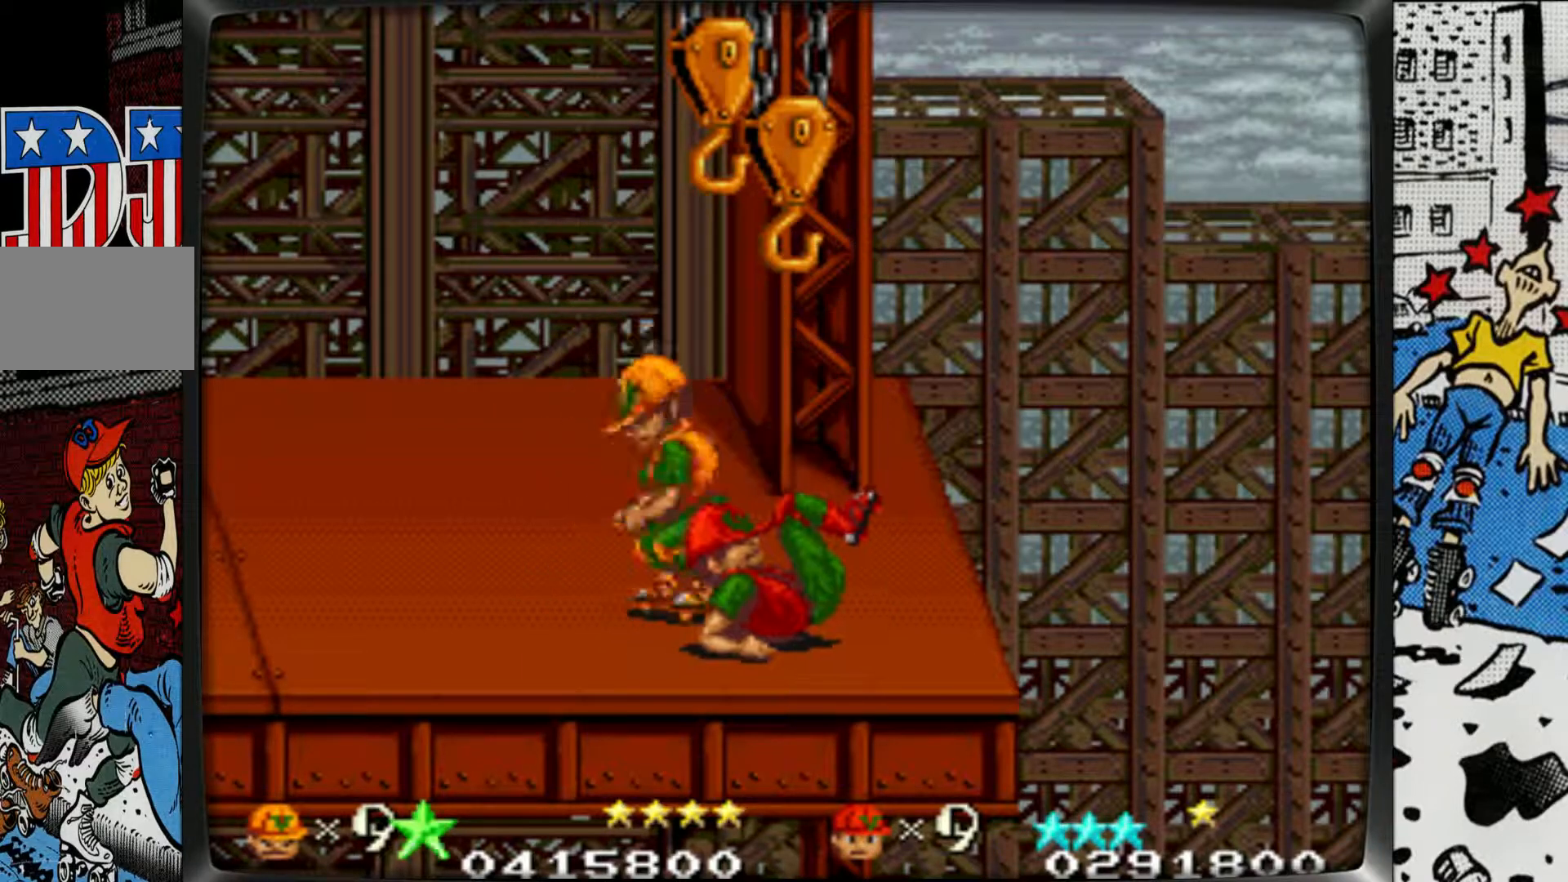
{"buttons": [], "left_stick": "down", "events": [[150, "L2", "down"], [183, "left_stick", "up-right"], [417, "L2", "up"], [433, "left_stick", "down-right"], [500, "left_stick", "down"]]}
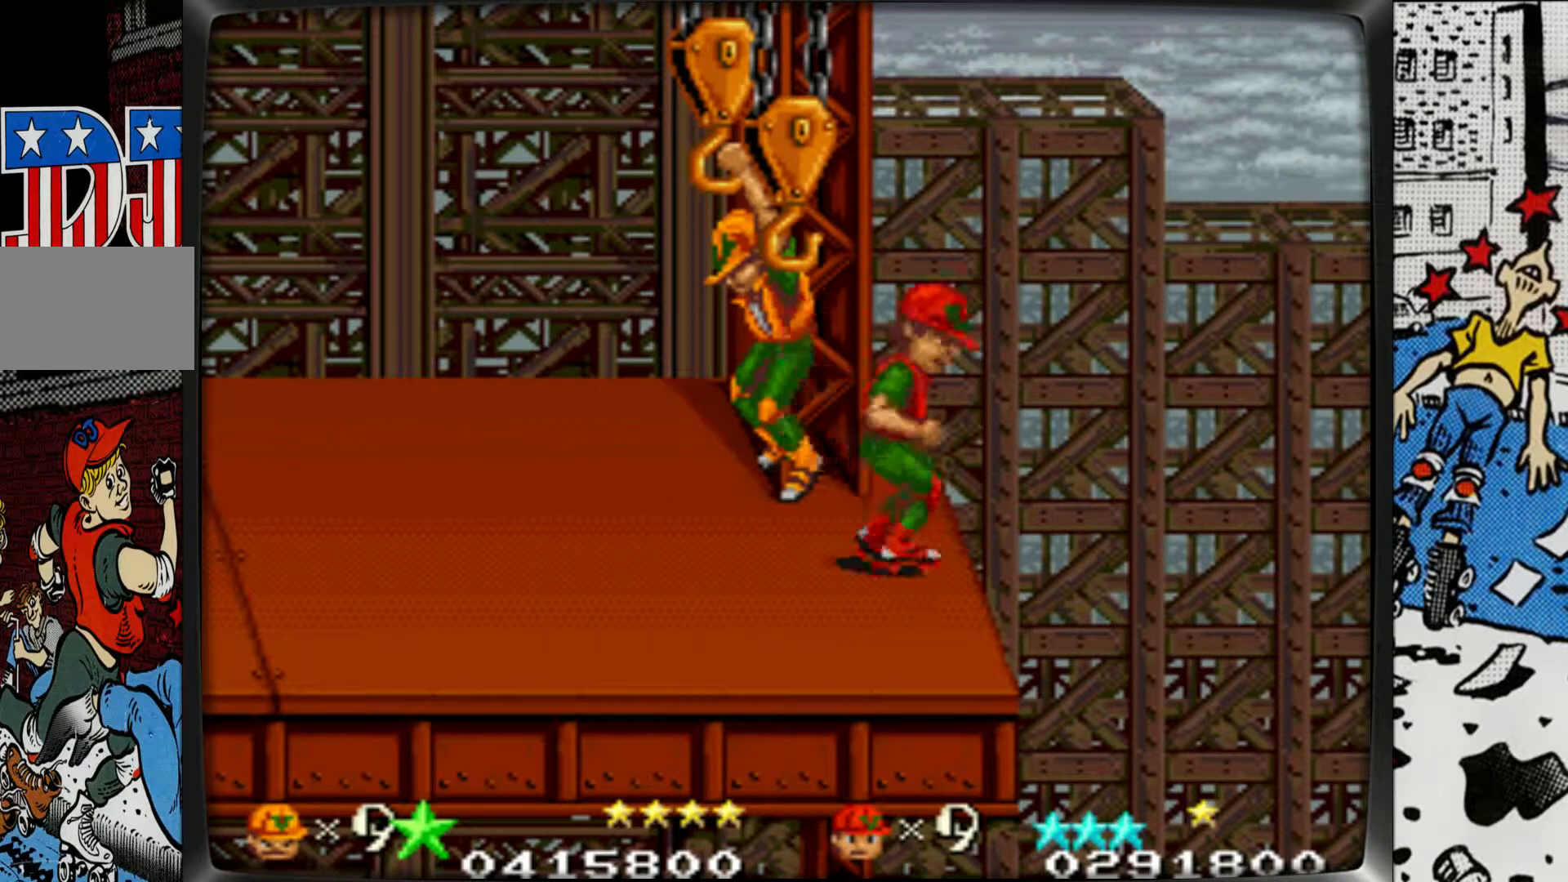
{"buttons": [], "left_stick": "down-right", "events": [[483, "left_stick", "down-right"]]}
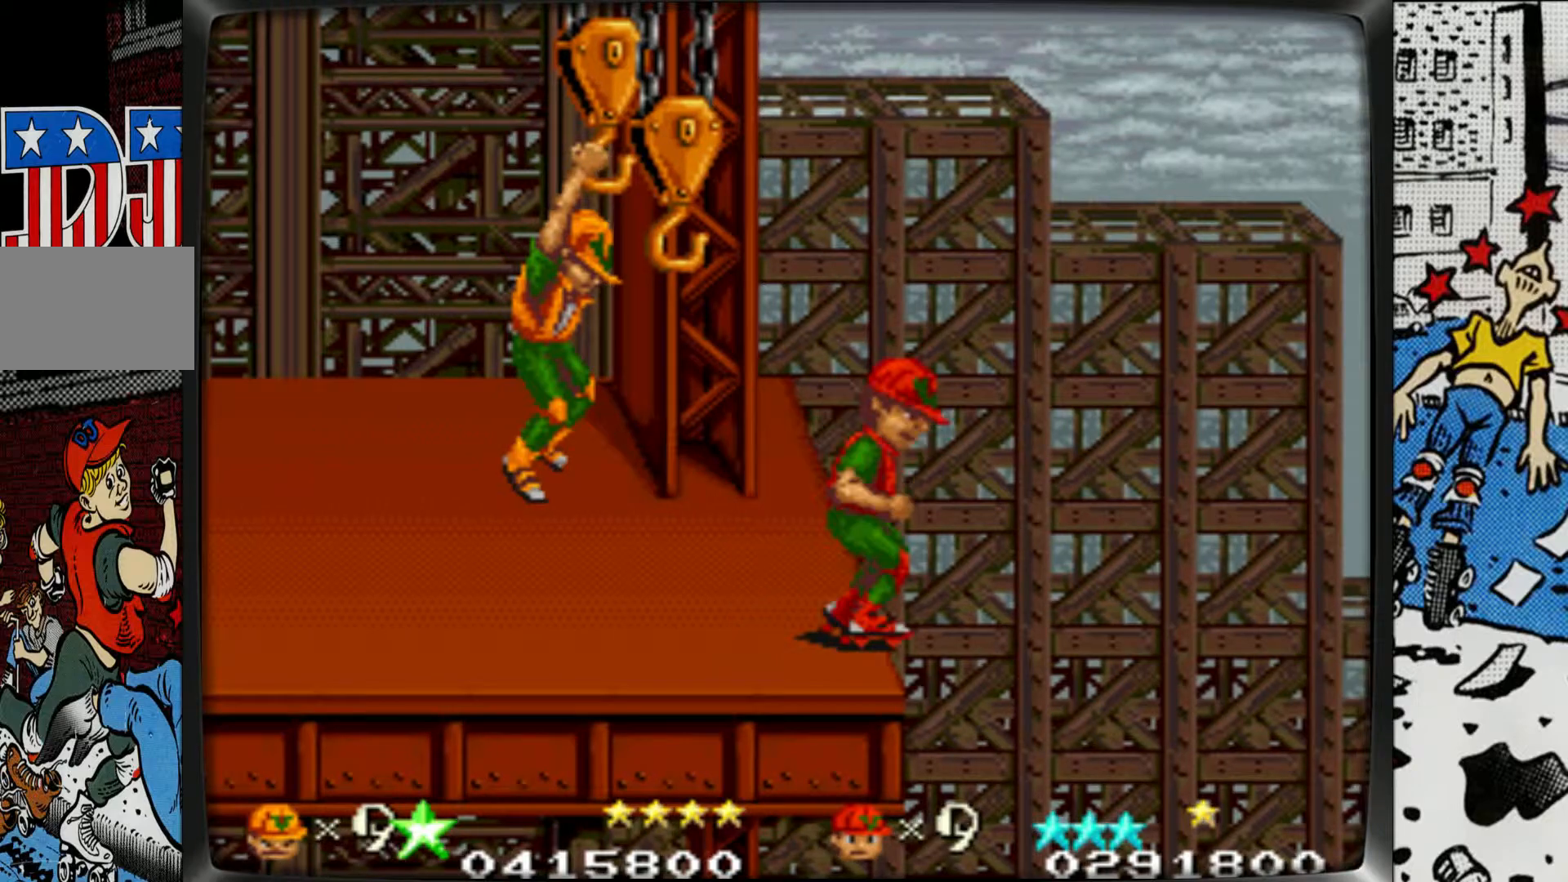
{"buttons": [], "left_stick": "down-right", "events": []}
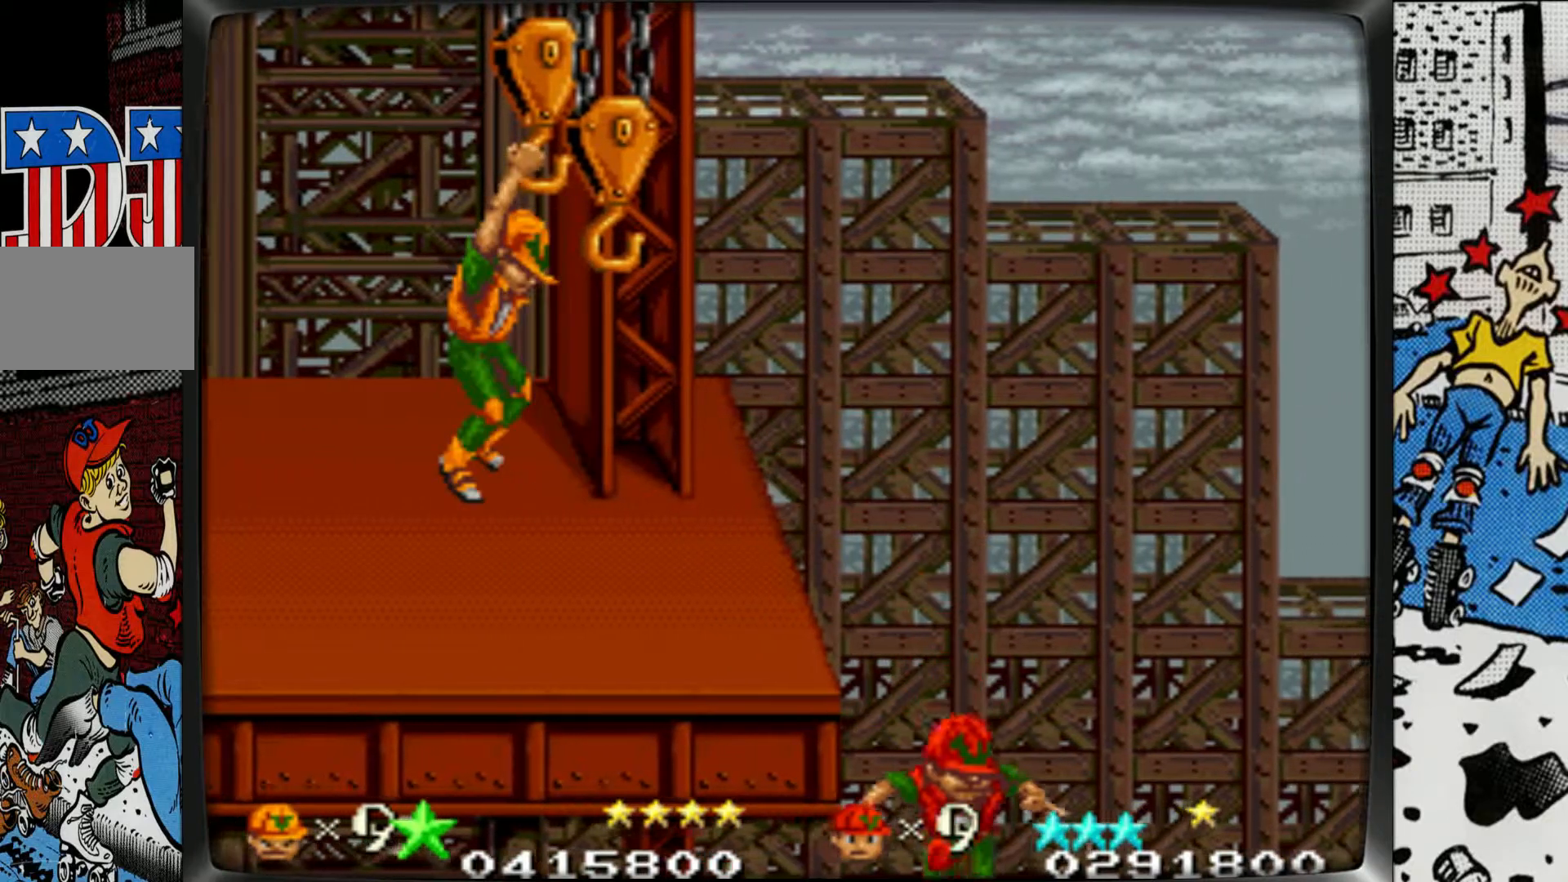
{"buttons": [], "left_stick": "down-right", "events": []}
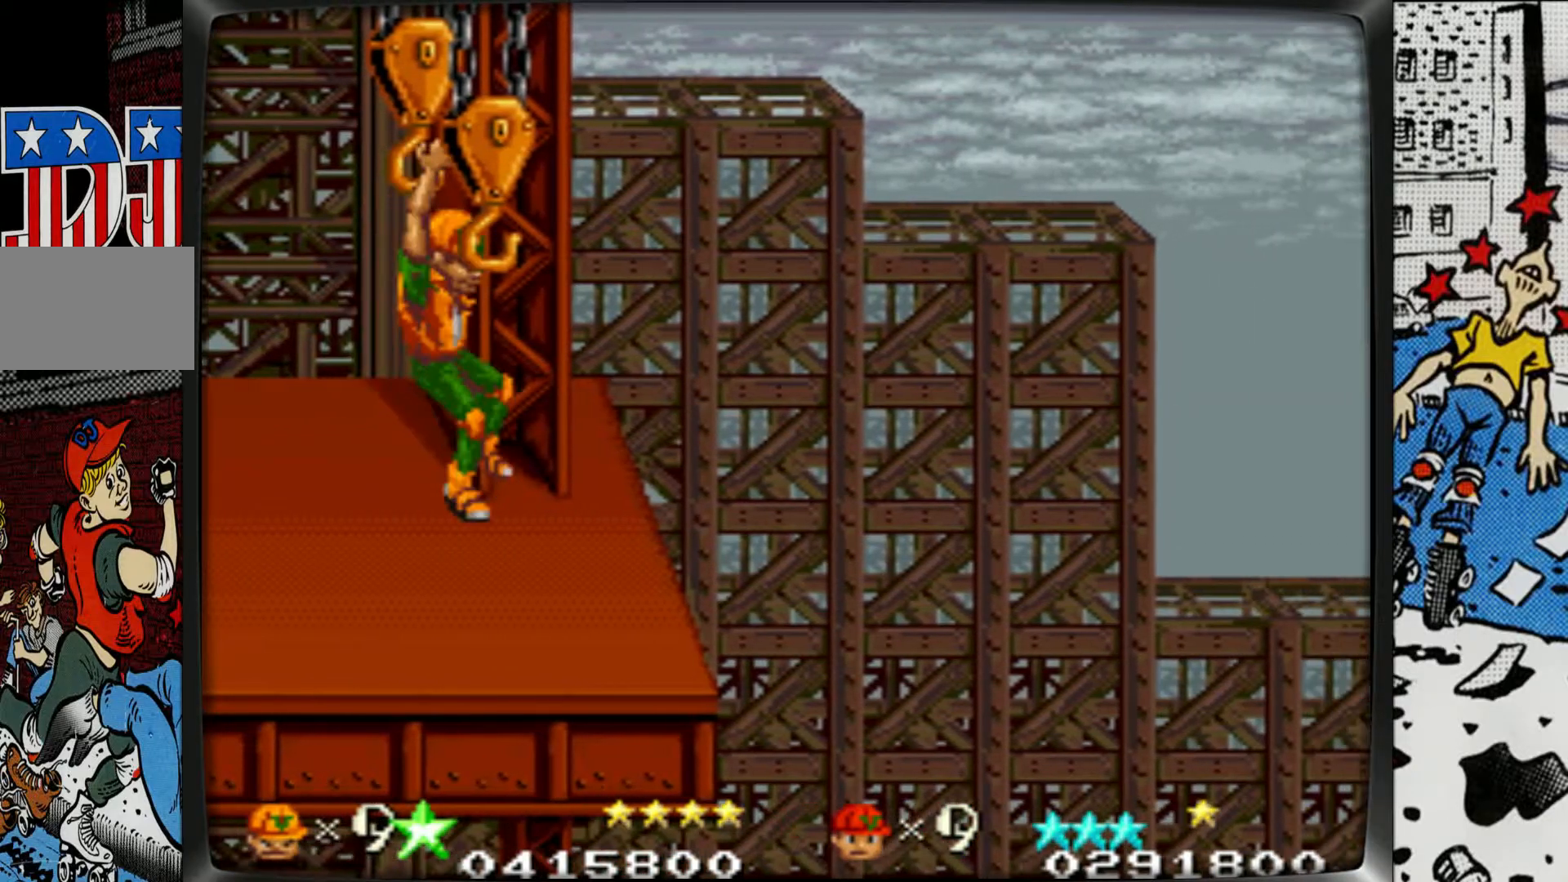
{"buttons": [], "left_stick": "down-right", "events": []}
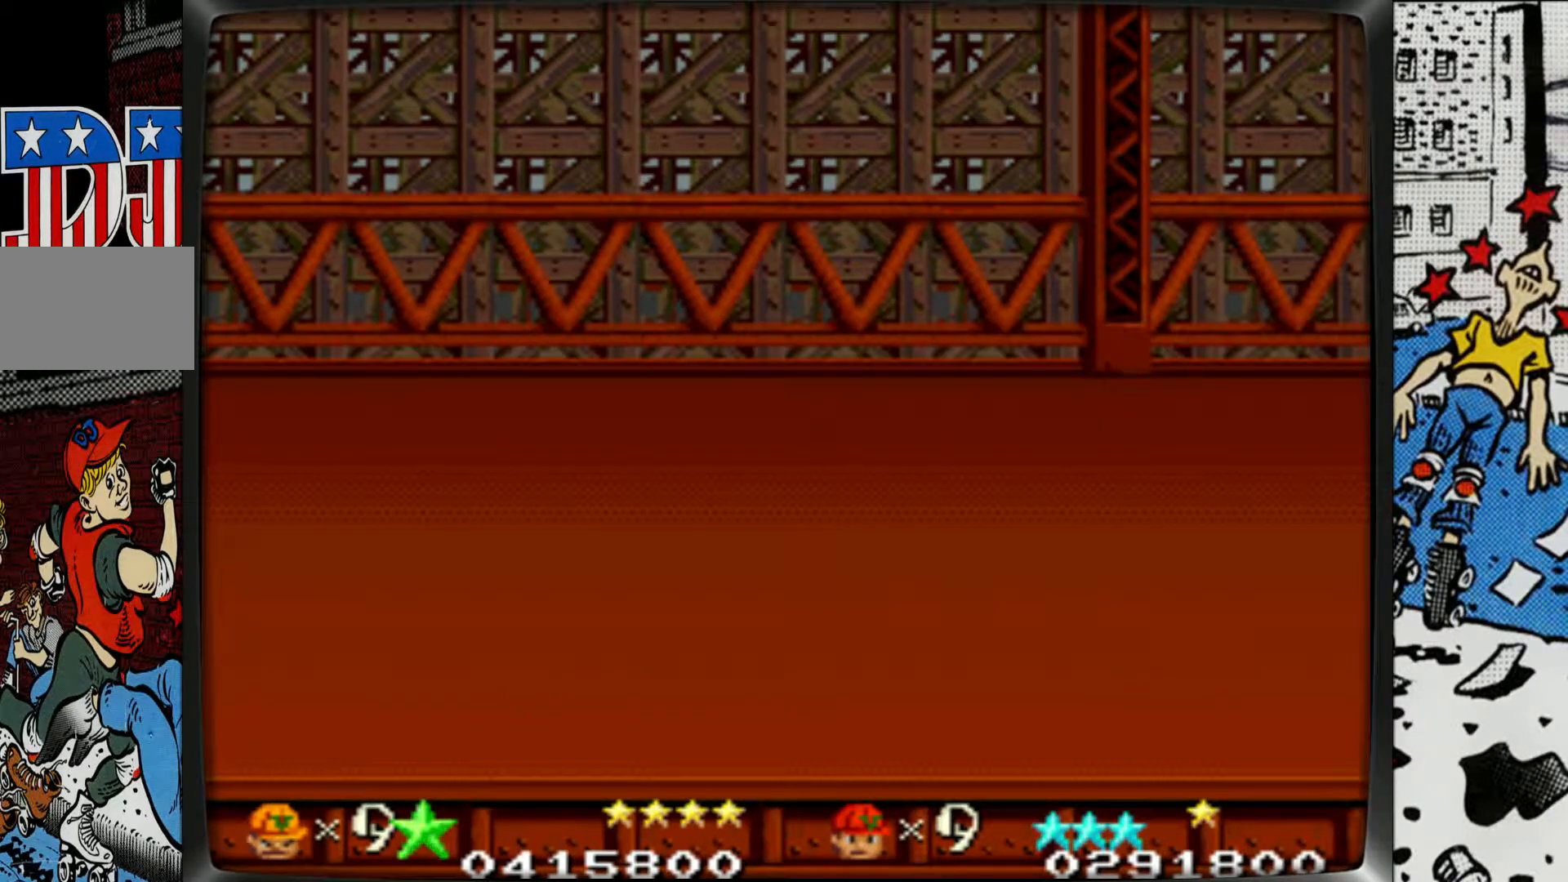
{"buttons": [], "left_stick": "right", "events": [[167, "left_stick", "right"]]}
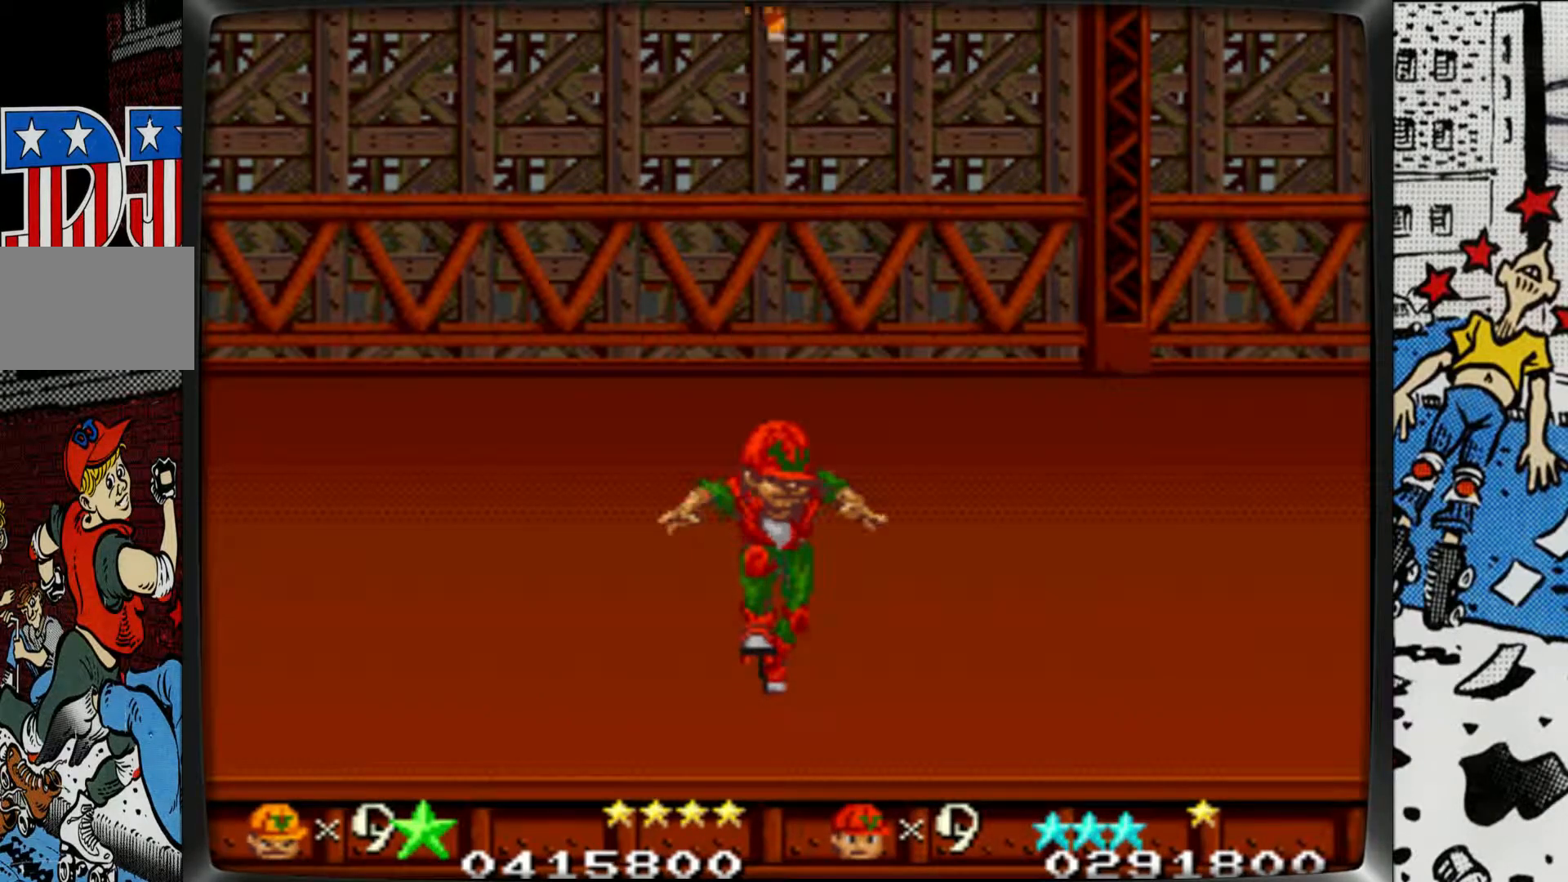
{"buttons": [], "left_stick": "right", "events": []}
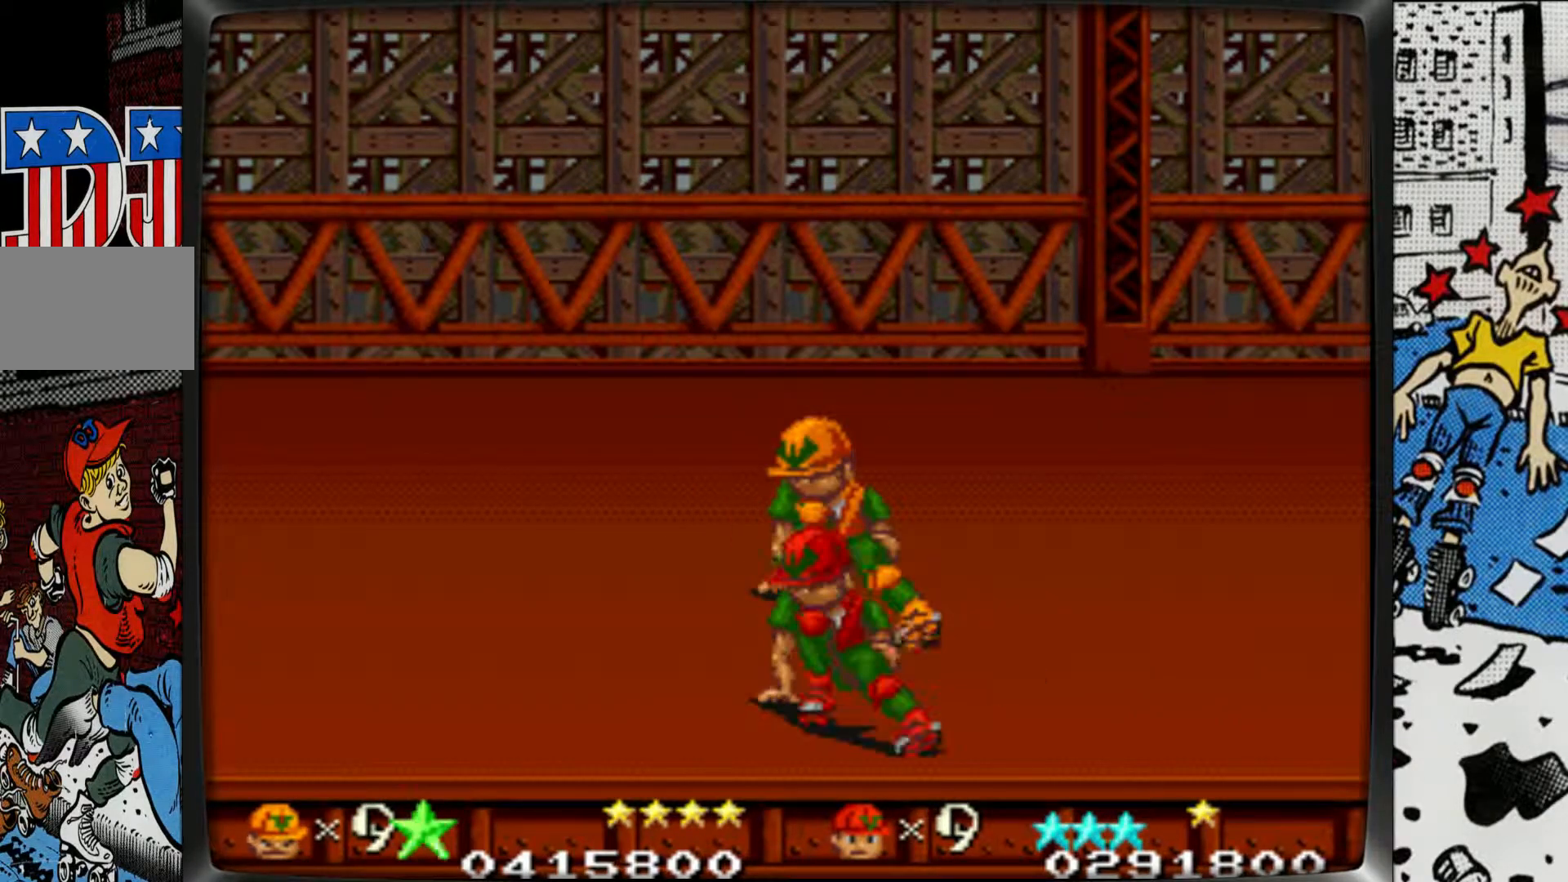
{"buttons": [], "left_stick": "right", "events": [[50, "left_stick", "center"], [183, "left_stick", "right"]]}
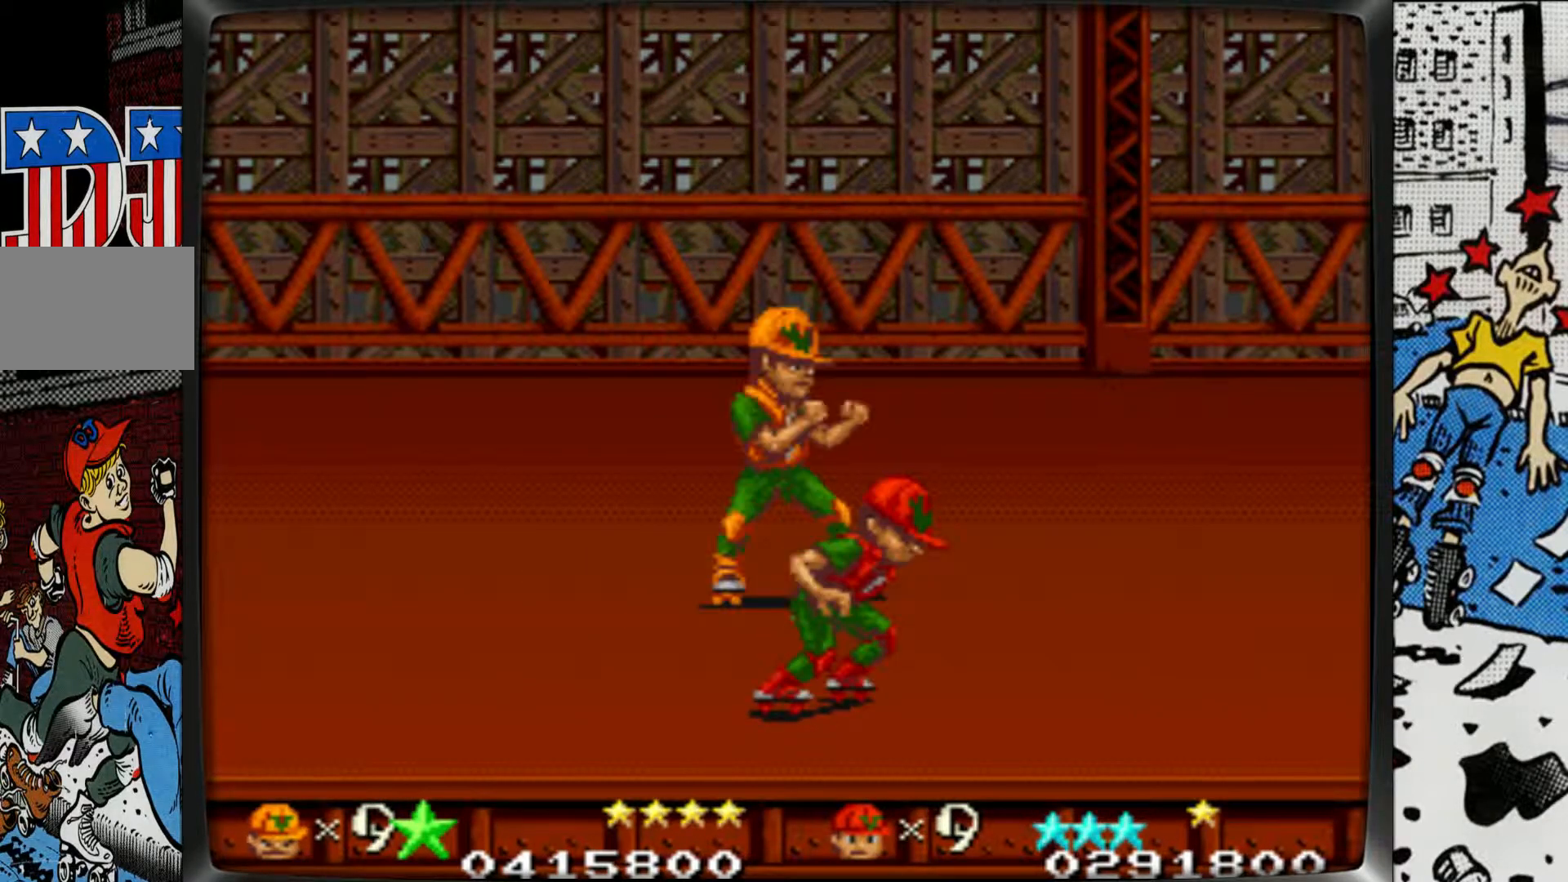
{"buttons": [], "left_stick": "right", "events": [[33, "left_stick", "center"], [300, "left_stick", "right"]]}